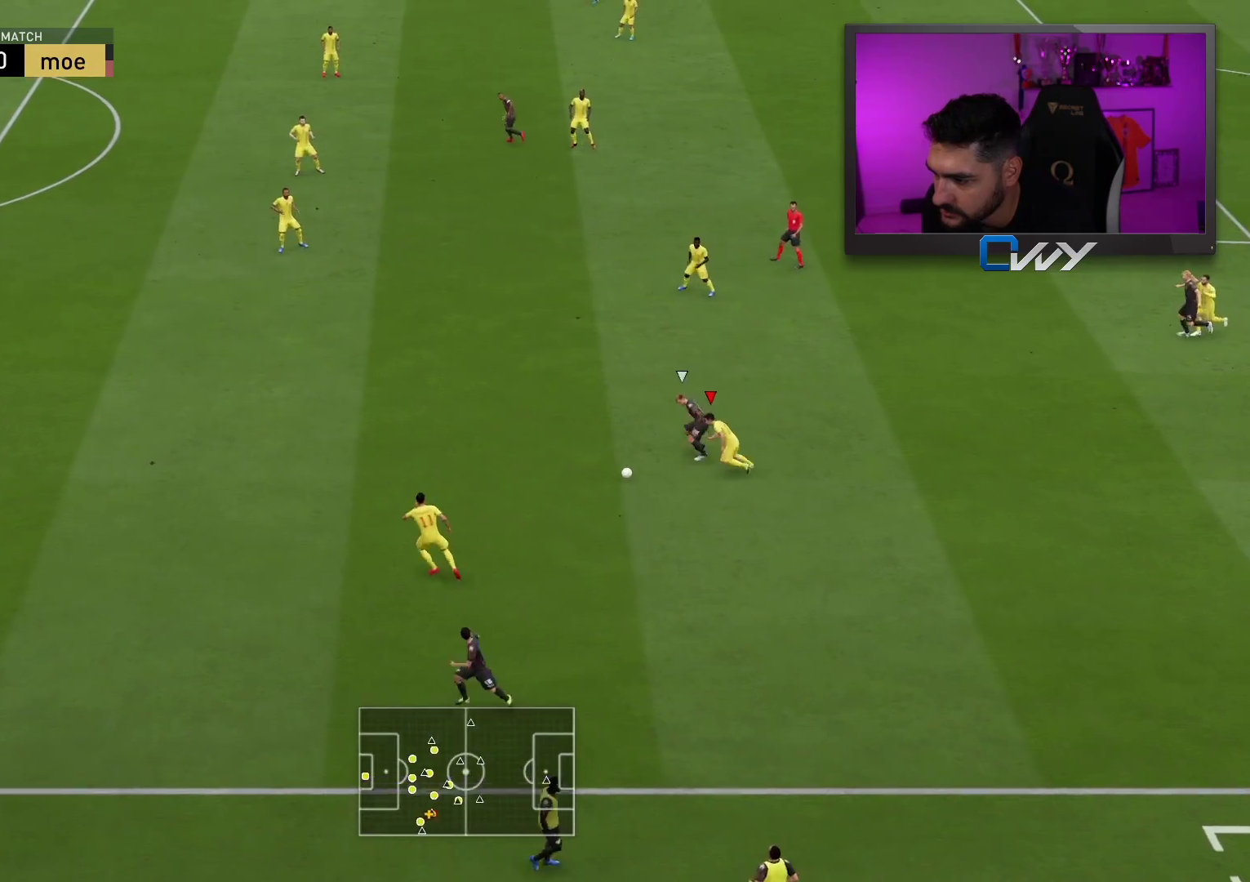
Gameplay with a controller (PlayStation layout); each line is a JSON object with the inputs held at the frame after it. "events" lists button and stick changes between this image and that frame as [ms after this image, input, new state], when the widget could be followed in between.
{"buttons": ["R2", "L3"], "left_stick": "left", "right_stick": "center", "events": [[100, "L2", "up"]]}
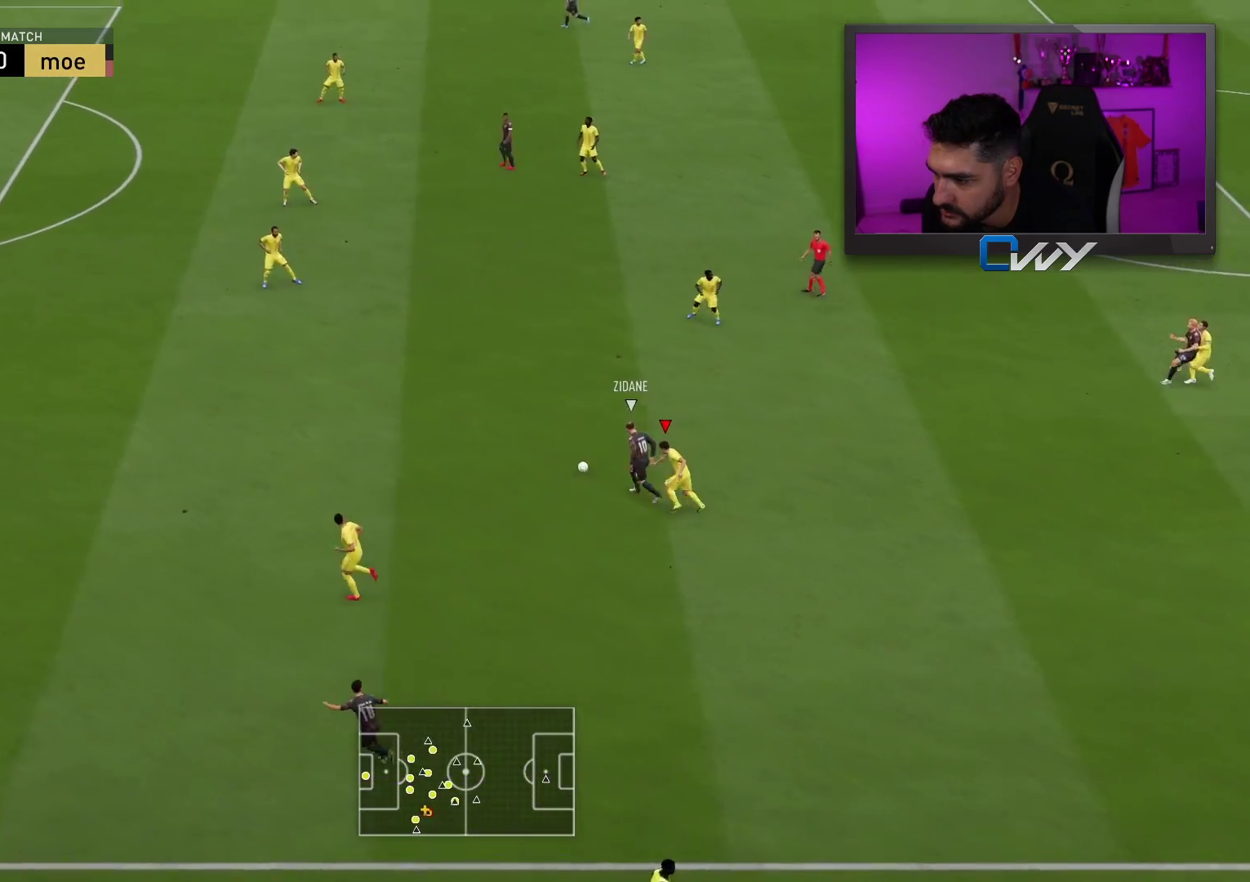
{"buttons": ["L2", "R2", "L3"], "left_stick": "down", "right_stick": "center", "events": [[217, "right_stick", "up-left"], [267, "L2", "down"], [267, "R2", "up"], [267, "left_stick", "down"], [317, "right_stick", "center"], [400, "R2", "down"]]}
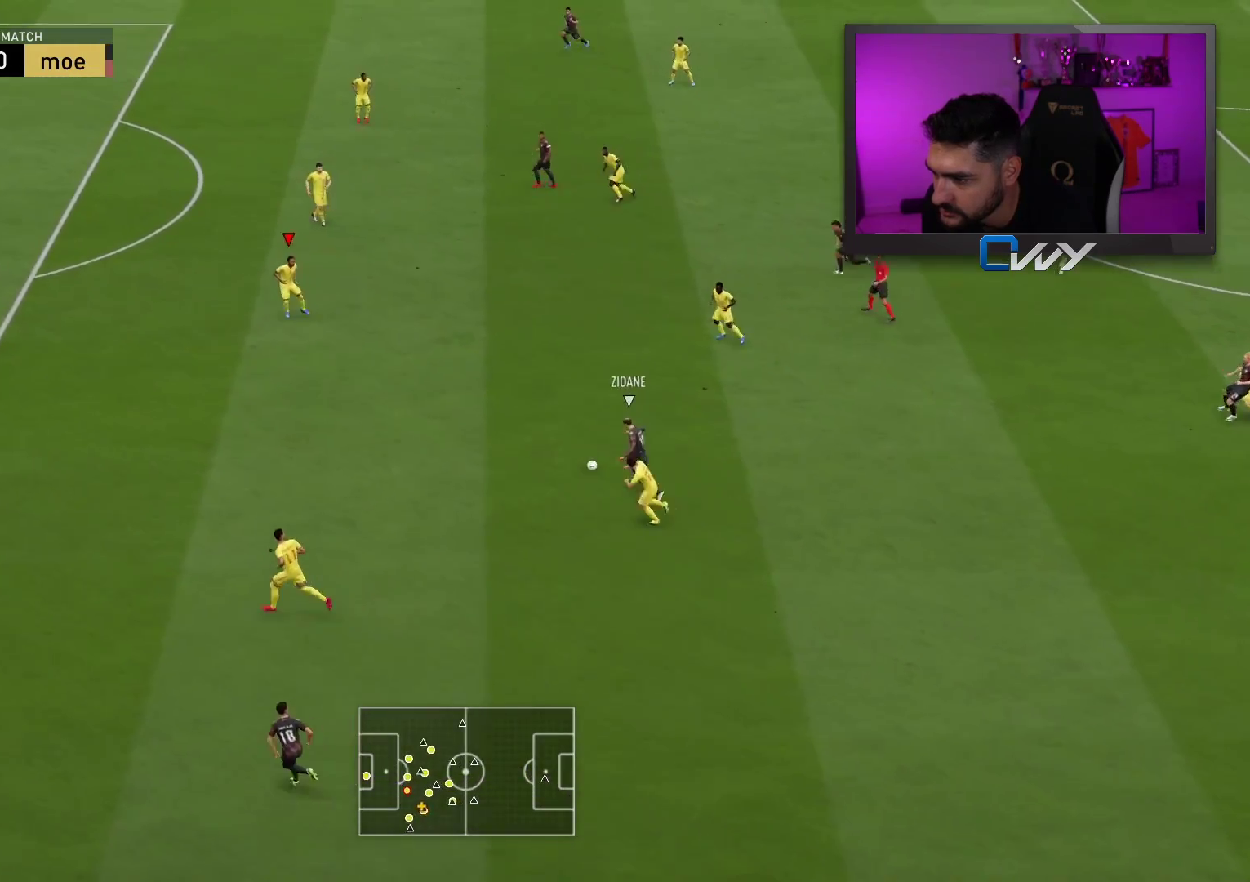
{"buttons": ["L2", "R2", "L3"], "left_stick": "down-right", "right_stick": "center", "events": [[100, "left_stick", "down-right"]]}
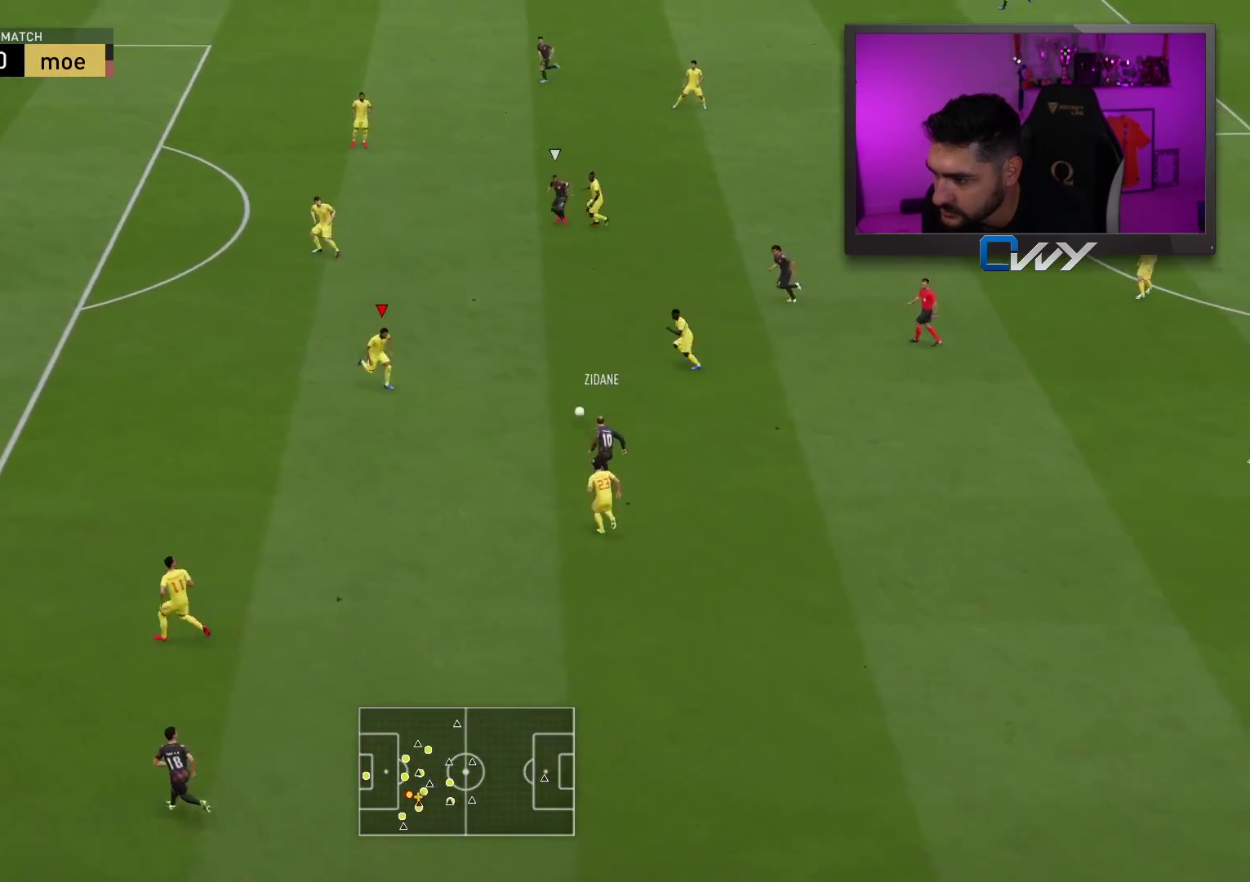
{"buttons": ["L2", "R2", "L3"], "left_stick": "up-left", "right_stick": "center", "events": [[50, "left_stick", "up-right"], [133, "left_stick", "up"], [267, "left_stick", "up-left"]]}
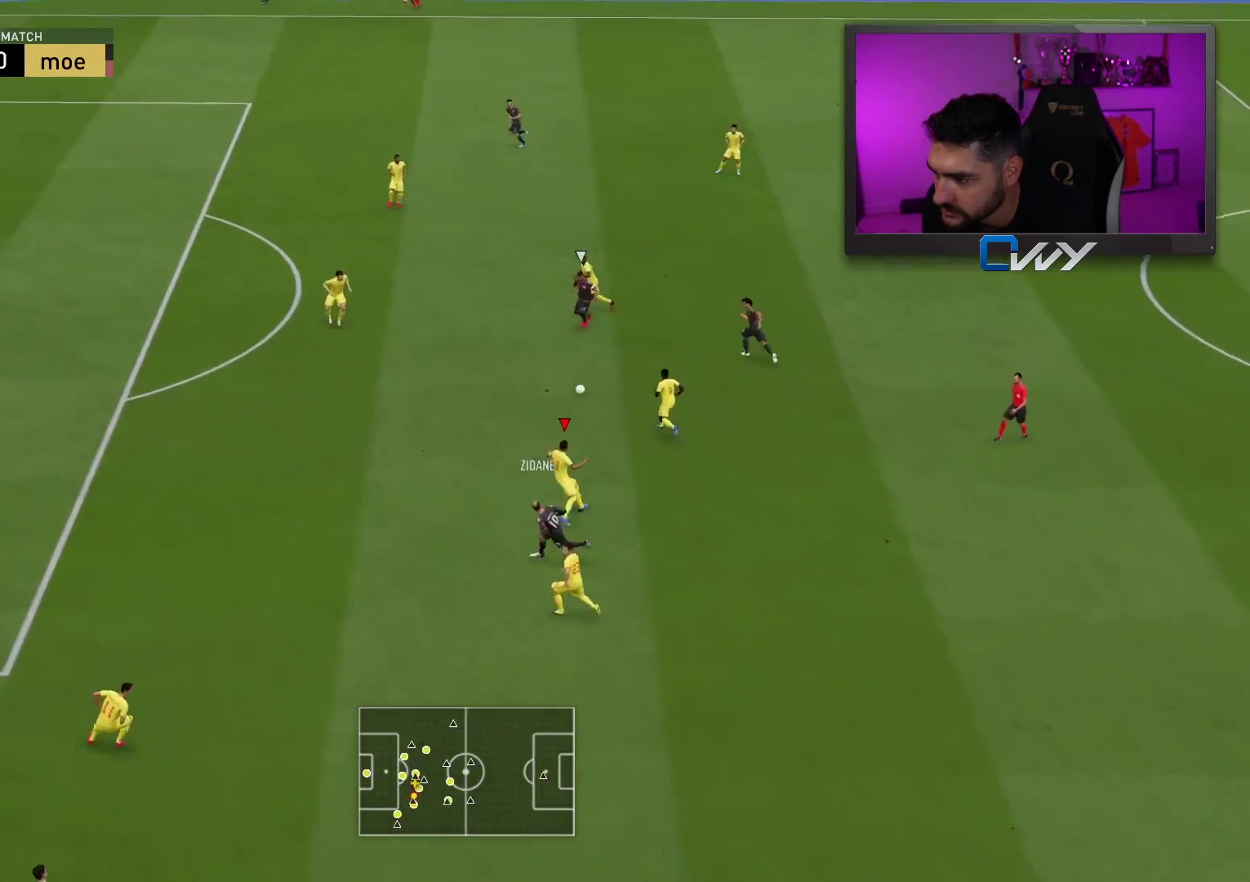
{"buttons": ["R2", "L3"], "left_stick": "up-left", "right_stick": "center", "events": [[333, "L2", "up"]]}
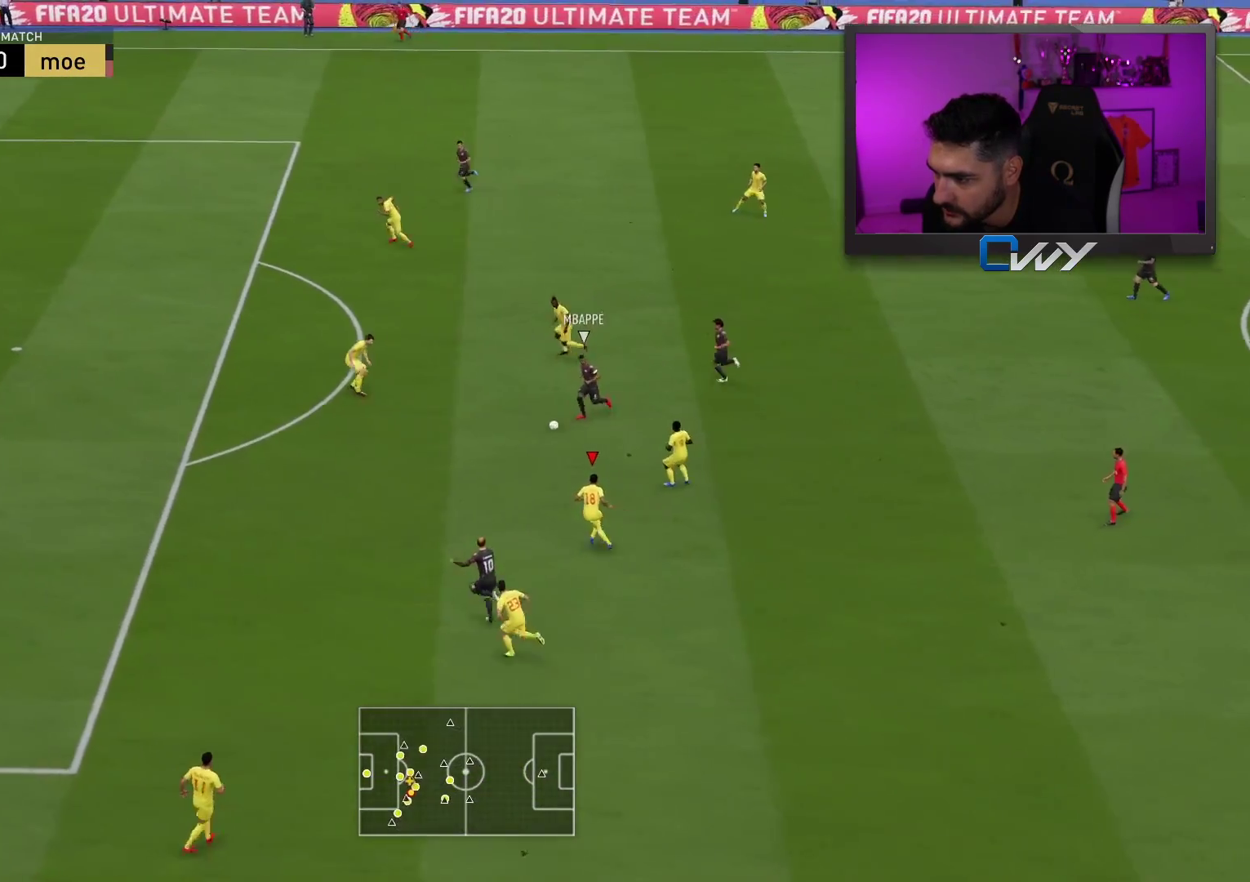
{"buttons": ["R2", "L3"], "left_stick": "up-left", "right_stick": "center", "events": []}
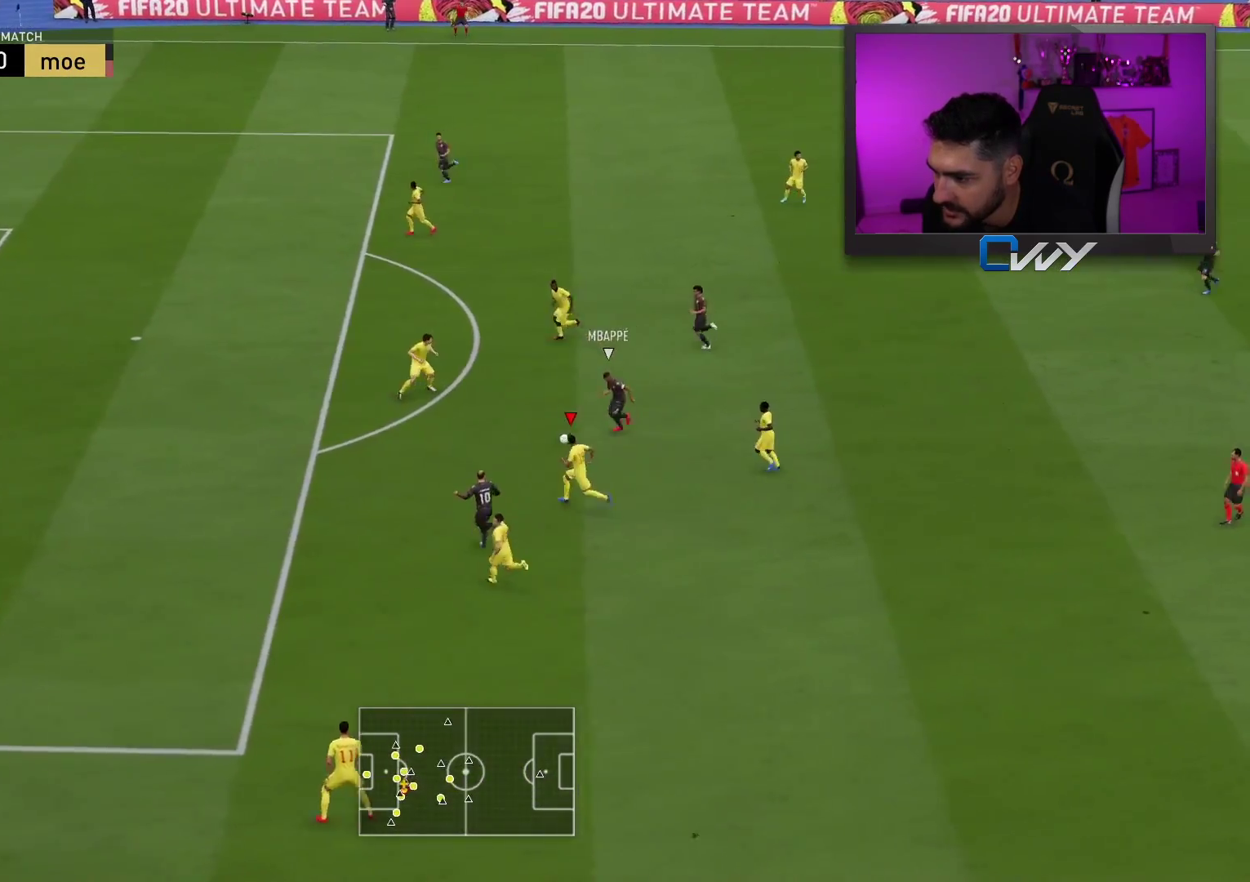
{"buttons": ["R2", "L3"], "left_stick": "up-left", "right_stick": "center", "events": [[200, "CIRCLE", "down"], [500, "CIRCLE", "up"]]}
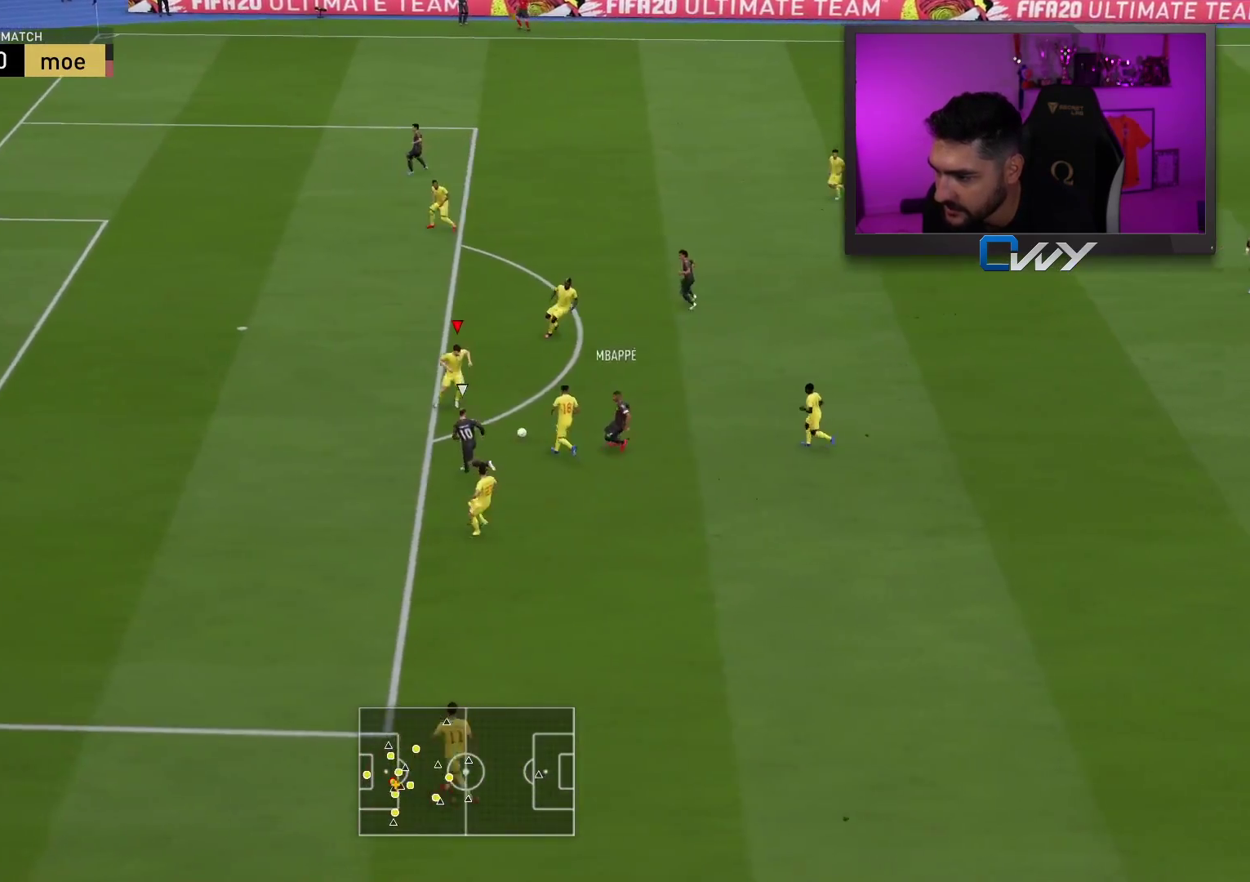
{"buttons": [], "left_stick": "down-left", "right_stick": "center", "events": [[150, "L1", "down"], [167, "L3", "up"], [167, "R2", "up"], [183, "left_stick", "left"], [250, "L1", "up"], [383, "left_stick", "up-left"], [483, "left_stick", "down-left"]]}
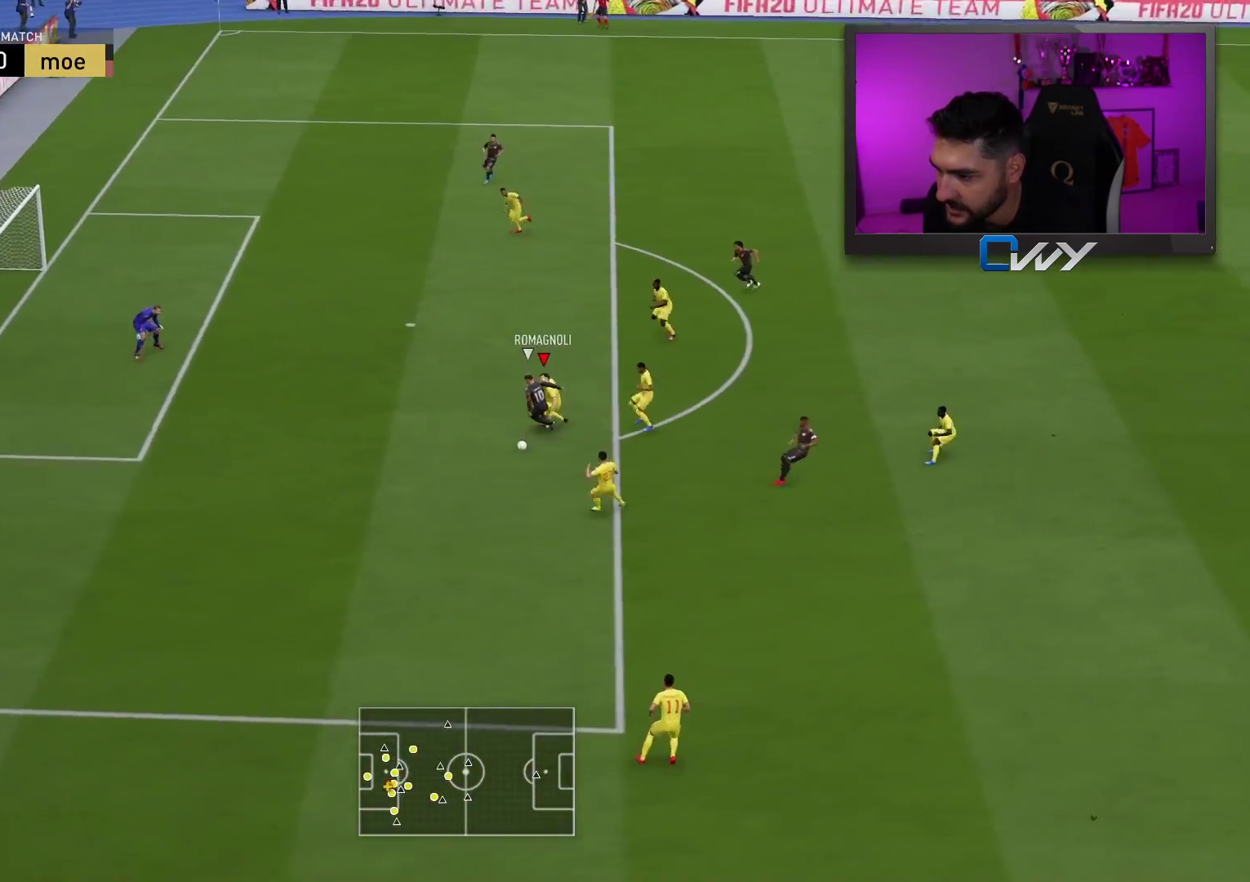
{"buttons": [], "left_stick": "down", "right_stick": "center", "events": [[367, "CROSS", "down"], [483, "CROSS", "up"], [483, "left_stick", "down"]]}
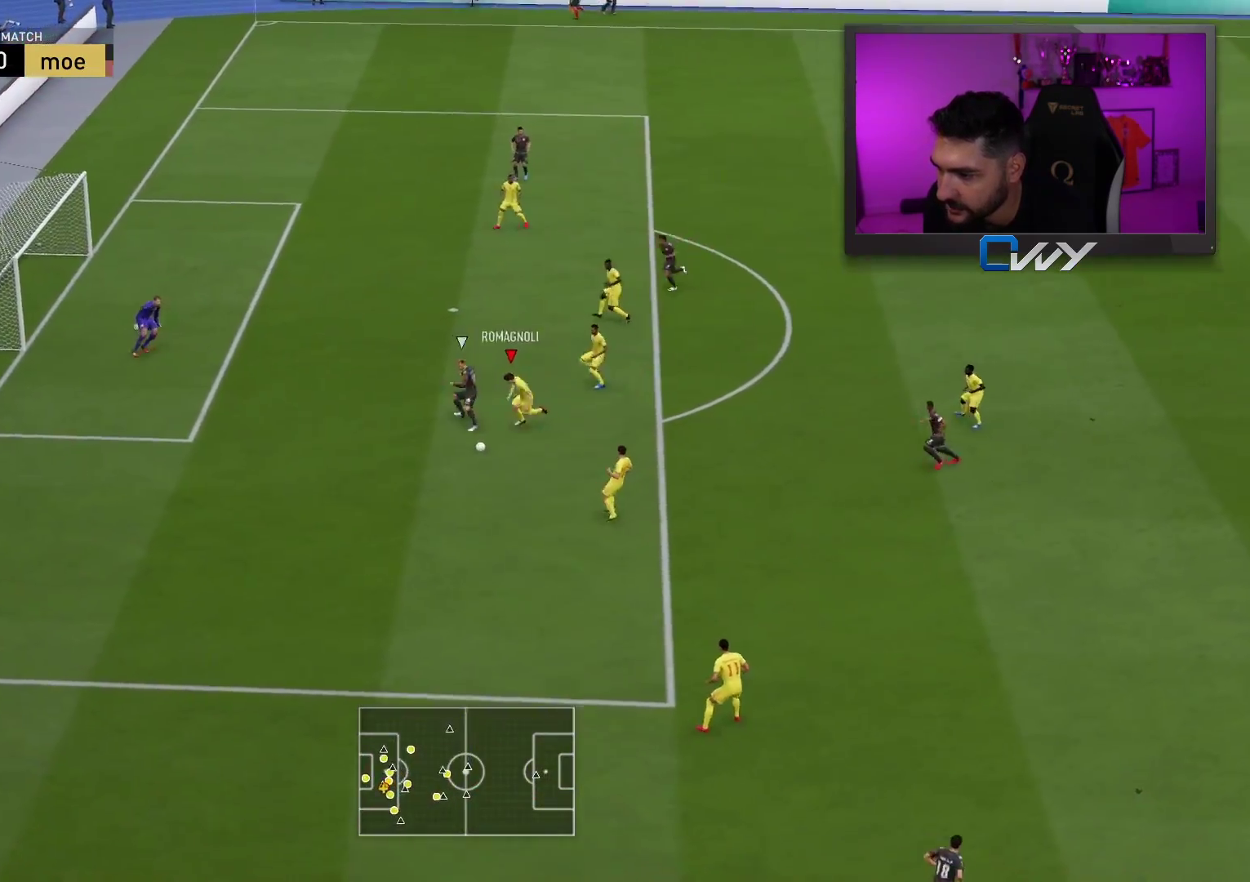
{"buttons": [], "left_stick": "down-right", "right_stick": "center", "events": [[333, "left_stick", "down-right"]]}
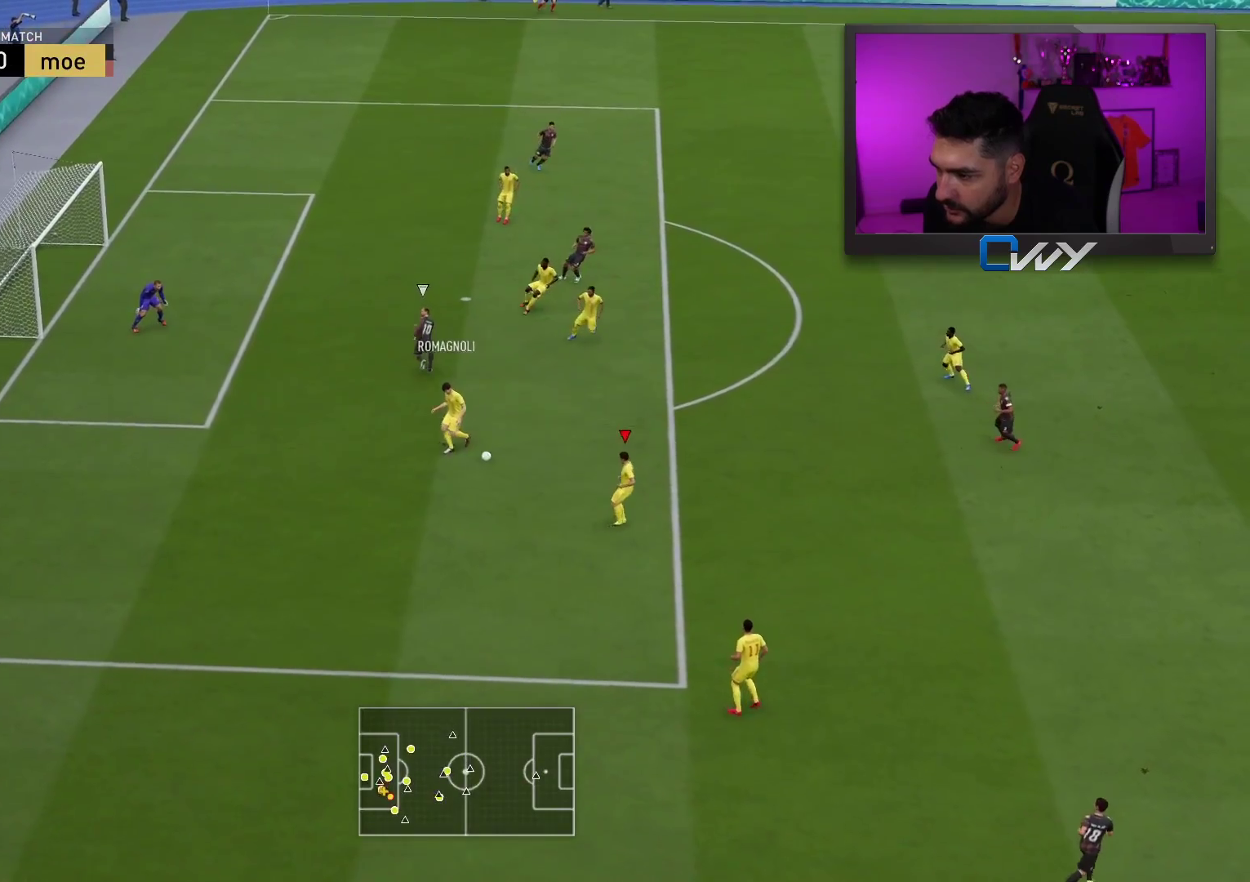
{"buttons": [], "left_stick": "down-right", "right_stick": "center", "events": [[83, "left_stick", "right"], [483, "left_stick", "down-right"]]}
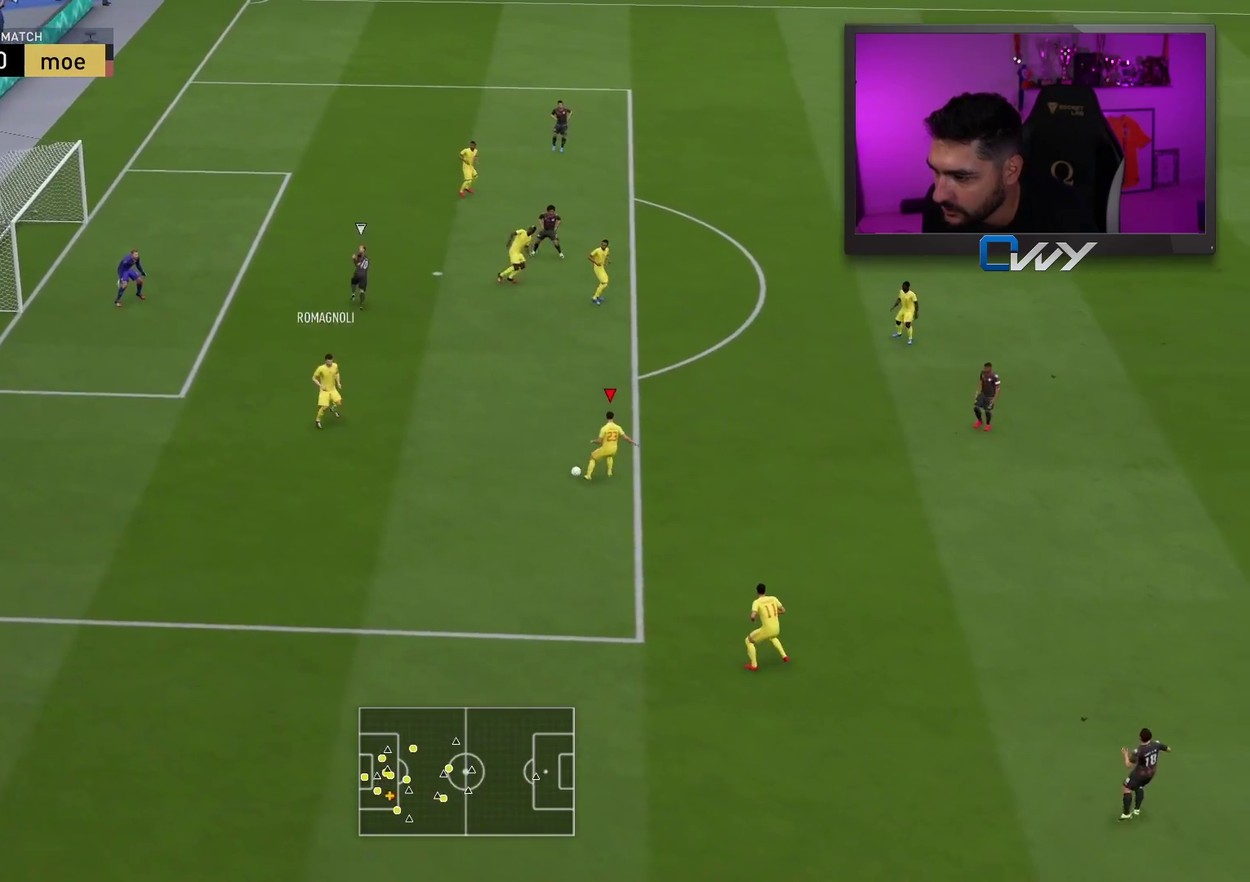
{"buttons": [], "left_stick": "down-right", "right_stick": "center", "events": [[267, "CROSS", "down"], [383, "CROSS", "up"]]}
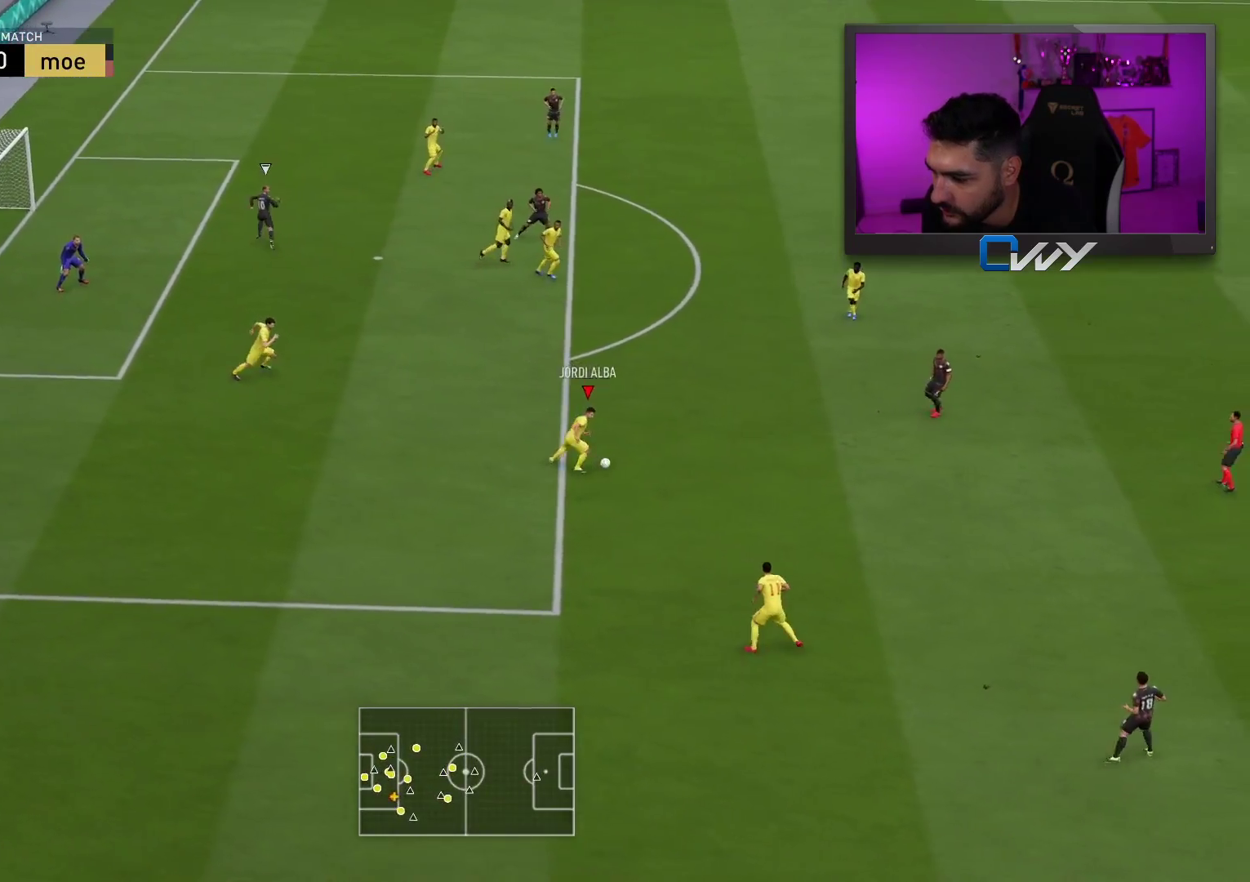
{"buttons": [], "left_stick": "right", "right_stick": "center", "events": [[250, "left_stick", "right"]]}
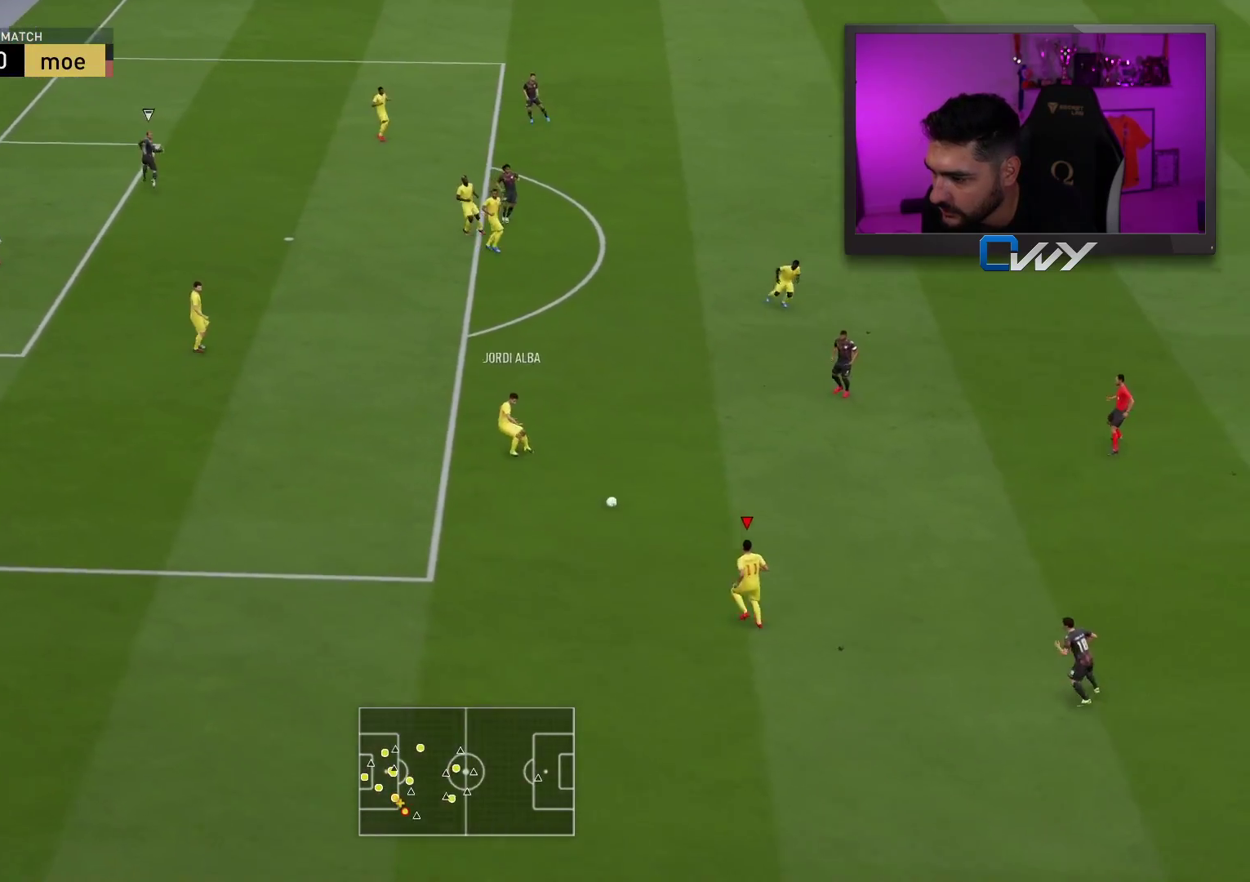
{"buttons": [], "left_stick": "up-right", "right_stick": "center", "events": [[267, "left_stick", "up-right"]]}
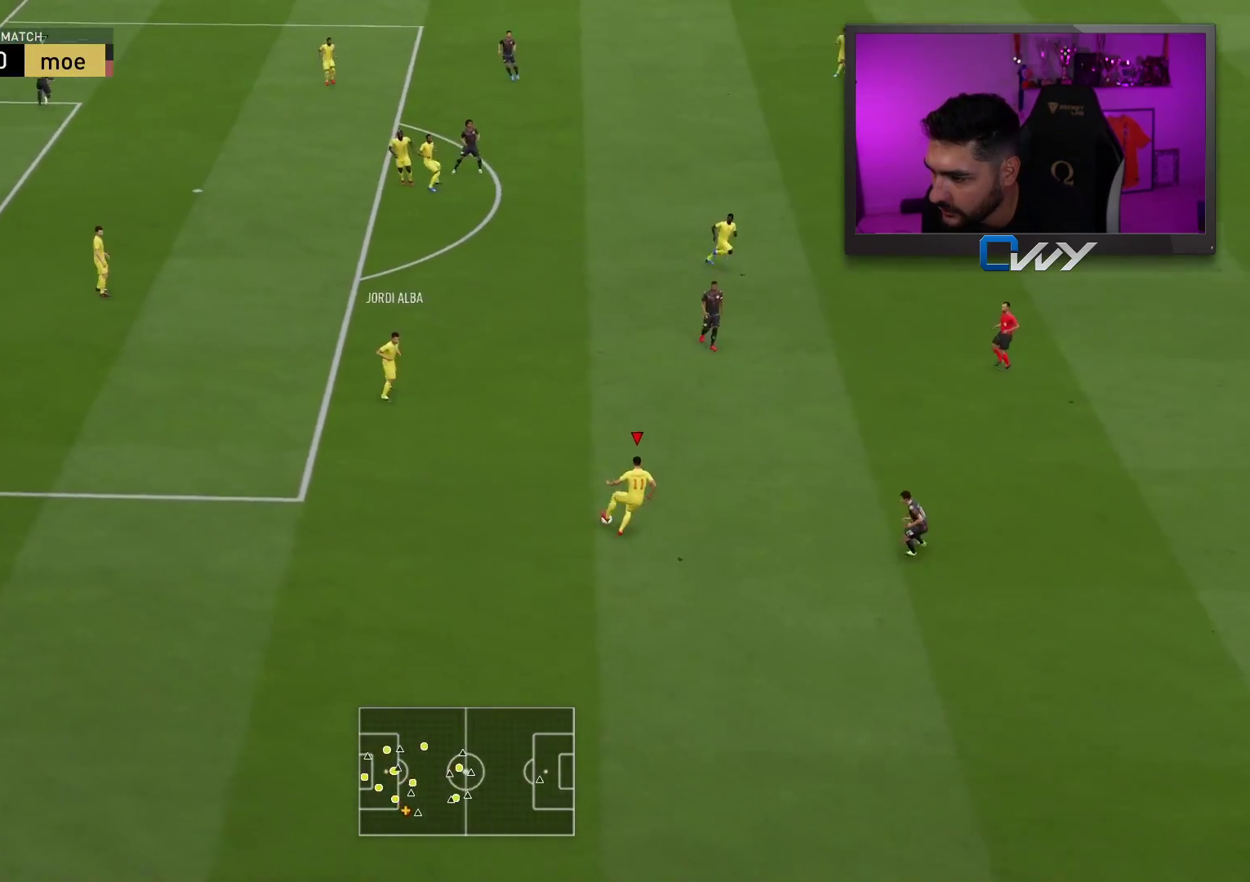
{"buttons": [], "left_stick": "up-right", "right_stick": "center", "events": [[17, "TRIANGLE", "down"], [133, "TRIANGLE", "up"]]}
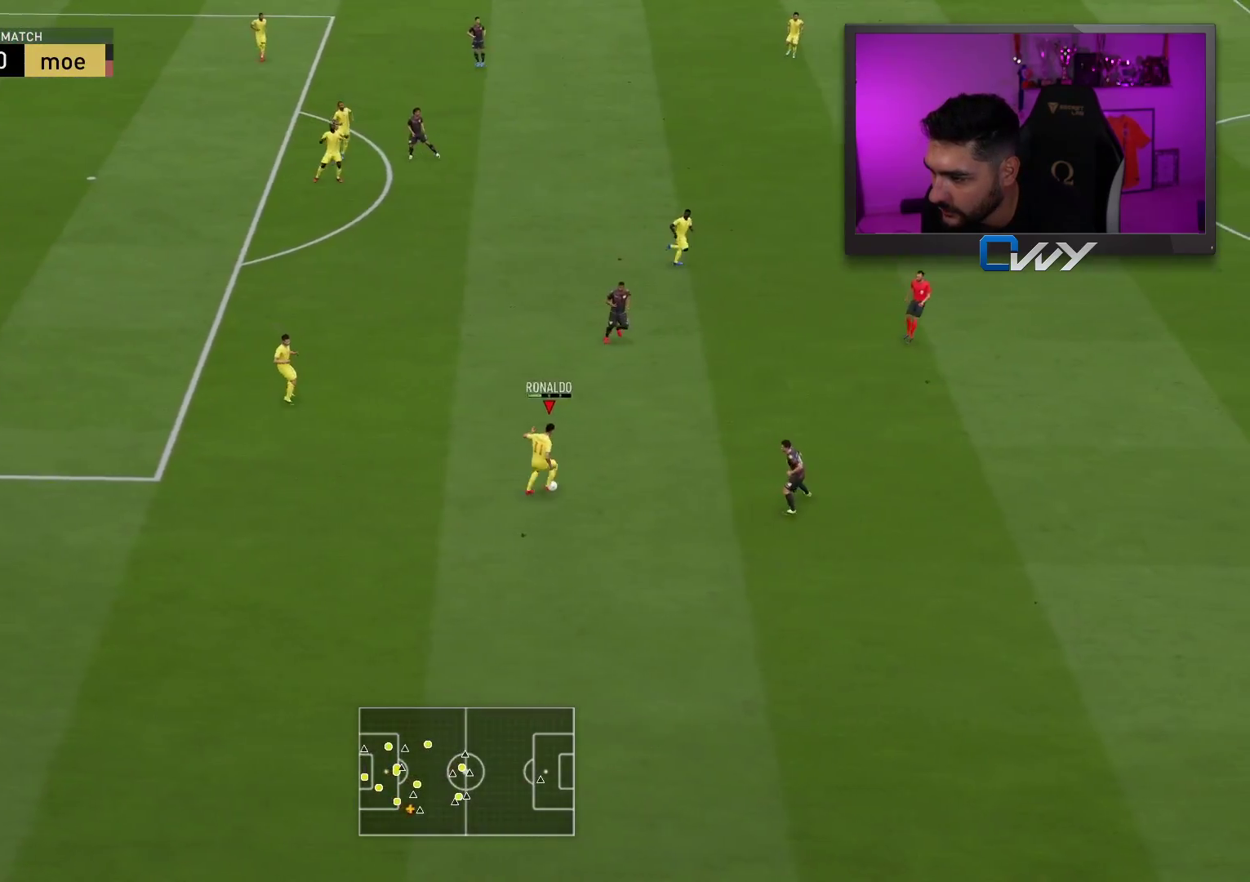
{"buttons": ["R2"], "left_stick": "right", "right_stick": "center", "events": [[83, "R2", "down"], [117, "left_stick", "right"]]}
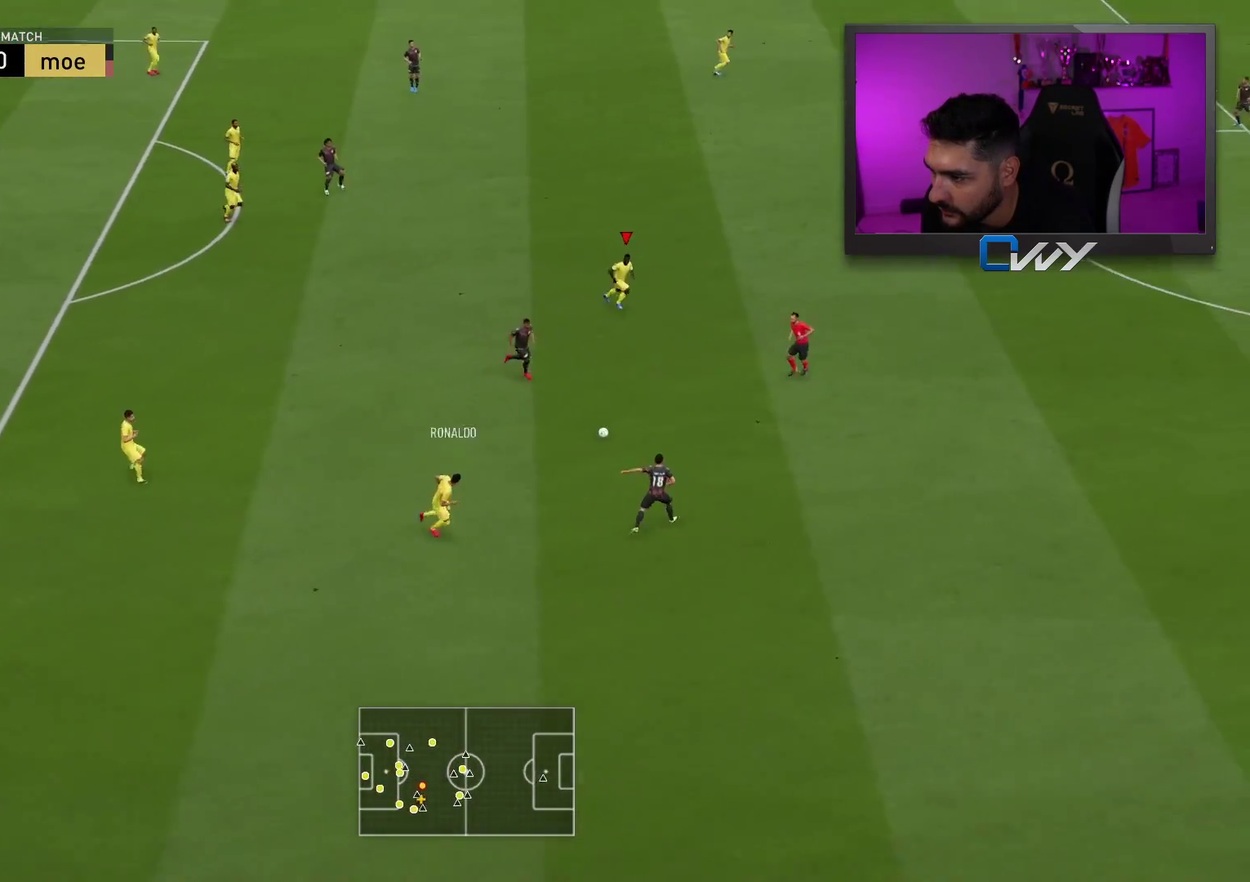
{"buttons": [], "left_stick": "right", "right_stick": "up", "events": [[383, "R2", "up"], [383, "right_stick", "up"]]}
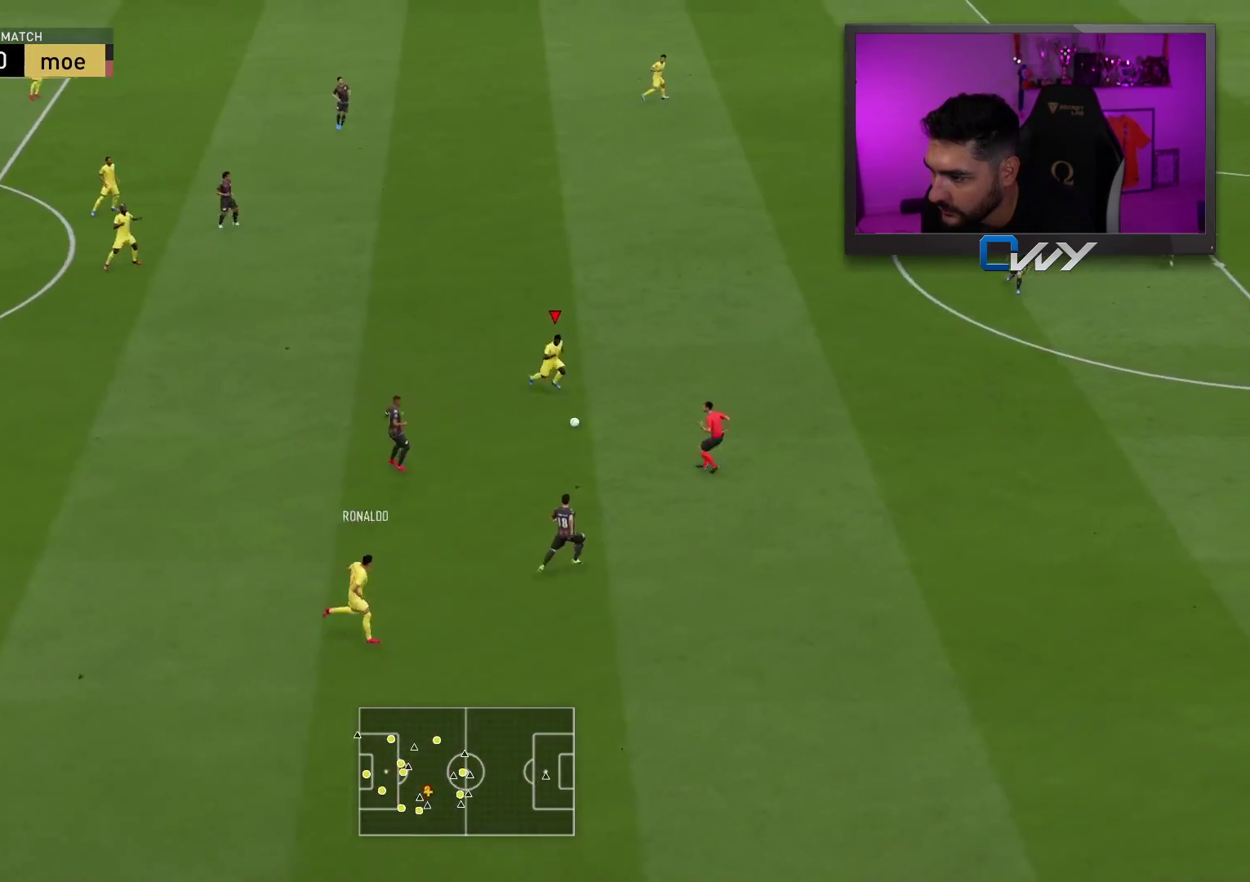
{"buttons": [], "left_stick": "right", "right_stick": "up", "events": []}
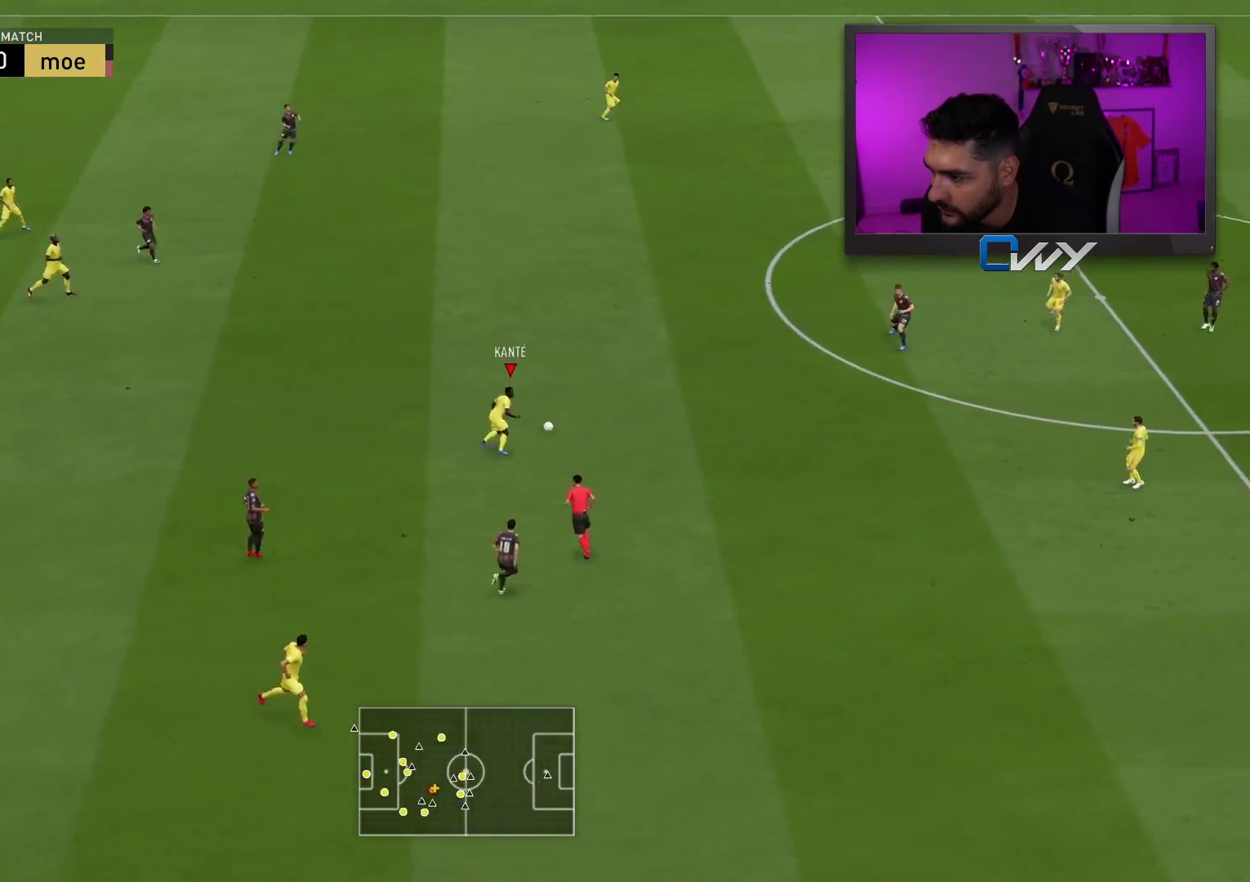
{"buttons": [], "left_stick": "right", "right_stick": "center", "events": [[17, "right_stick", "center"], [183, "CROSS", "down"], [283, "CROSS", "up"]]}
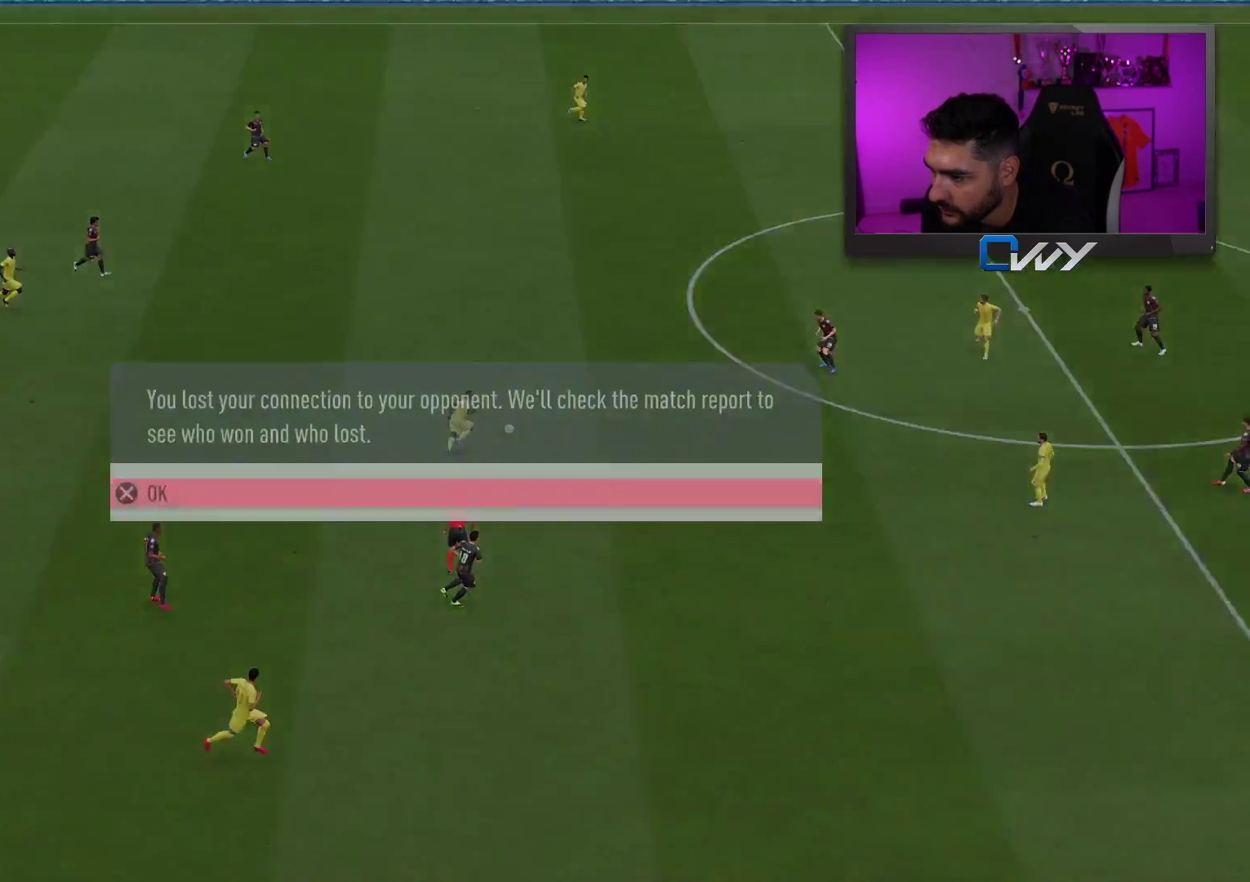
{"buttons": [], "left_stick": "center", "right_stick": "center", "events": [[433, "left_stick", "center"]]}
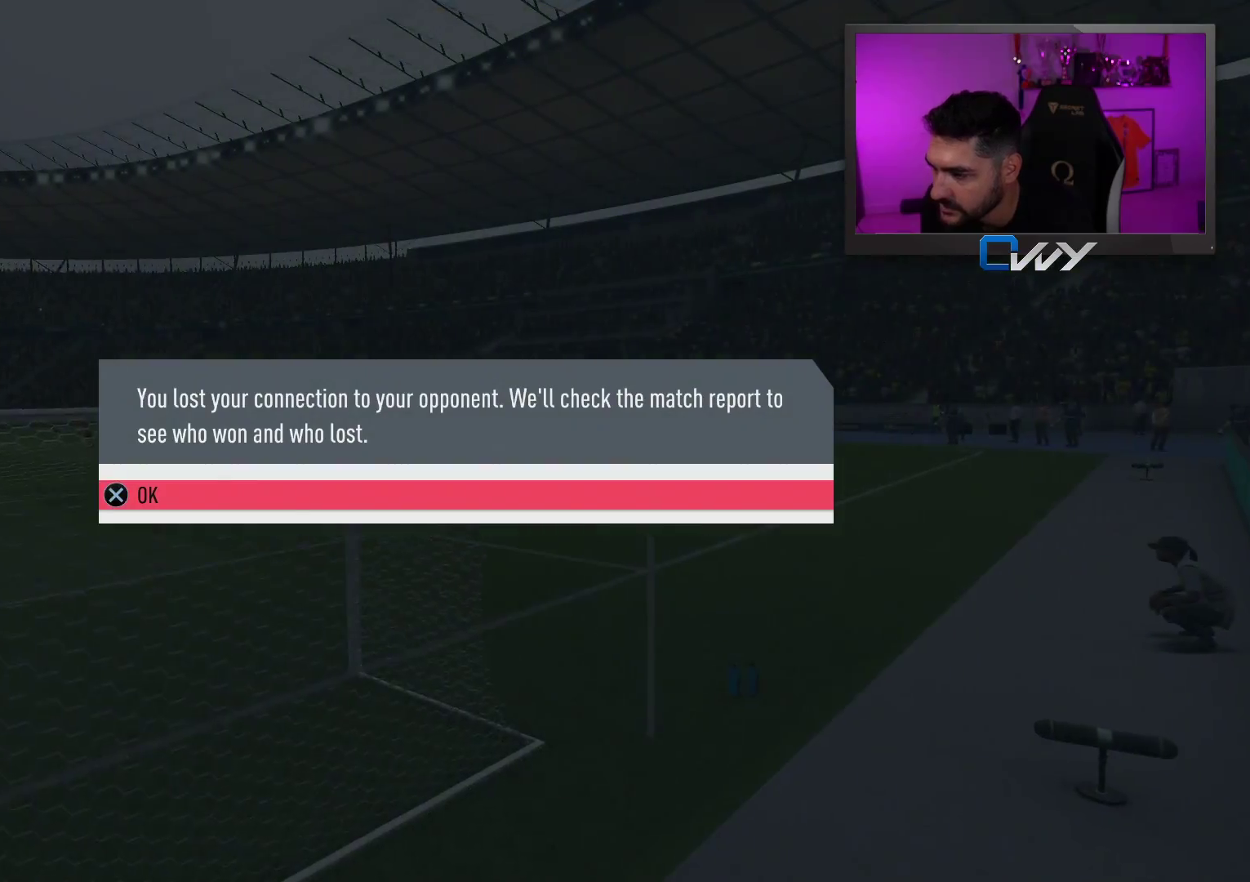
{"buttons": [], "left_stick": "up-left", "right_stick": "center", "events": [[317, "left_stick", "up-left"], [417, "CROSS", "down"], [483, "CROSS", "up"]]}
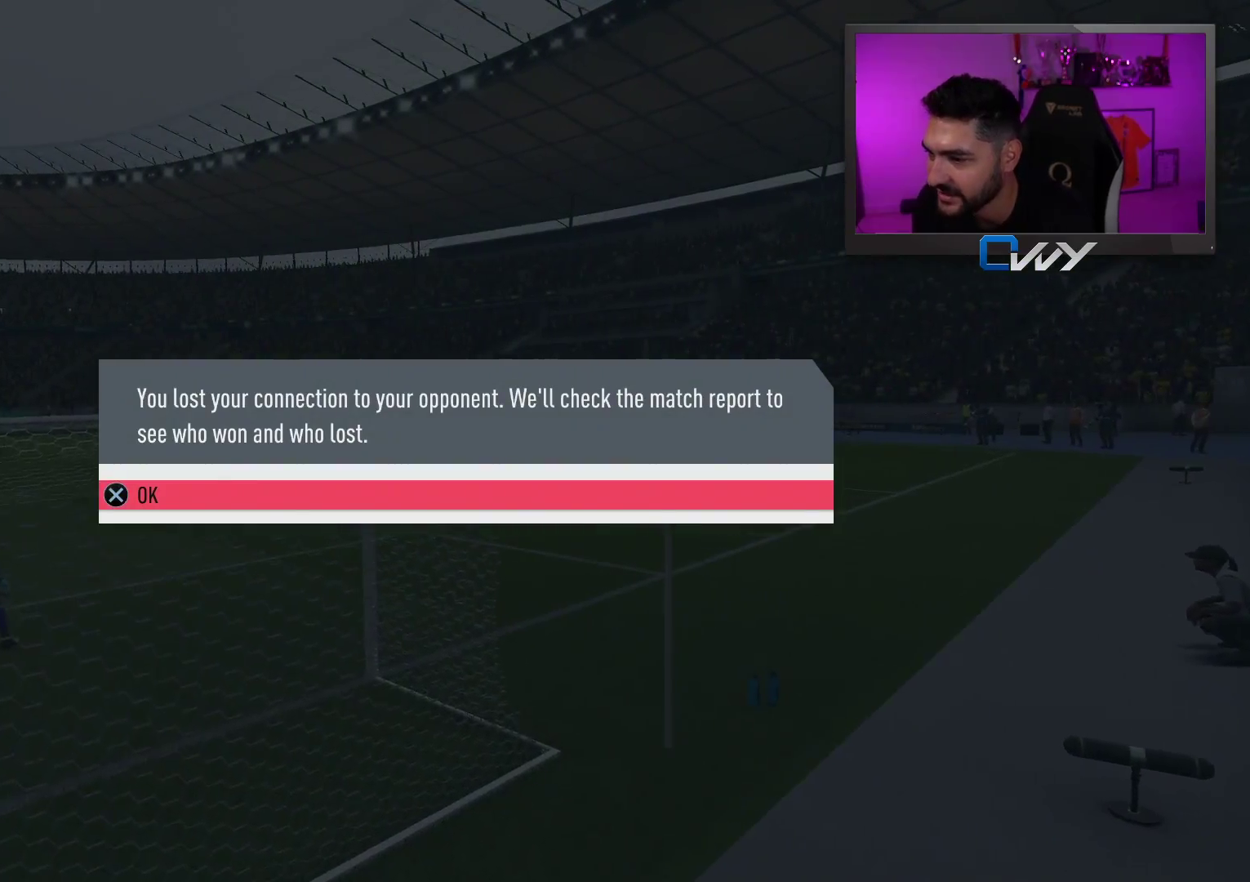
{"buttons": ["CROSS"], "left_stick": "center", "right_stick": "center", "events": [[17, "left_stick", "center"], [467, "CROSS", "down"]]}
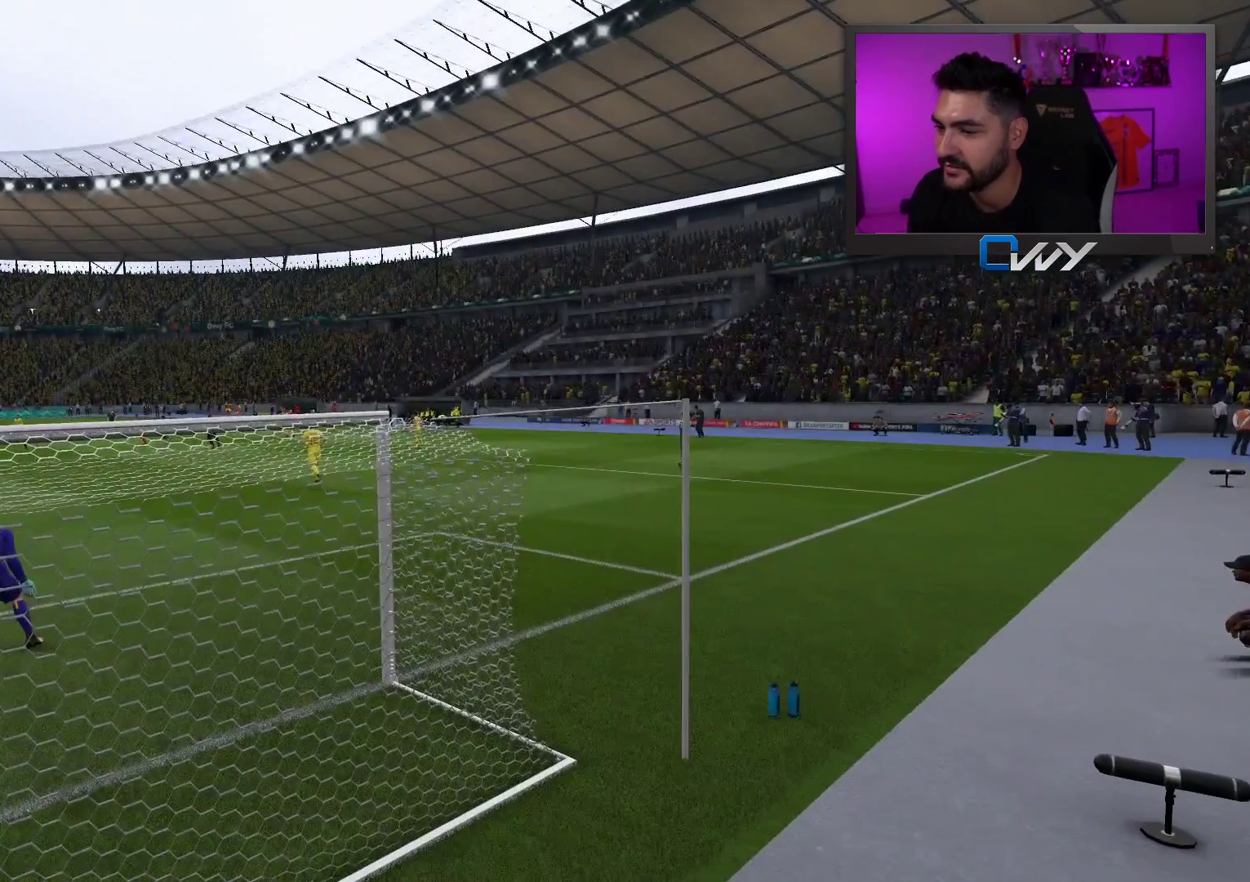
{"buttons": [], "left_stick": "center", "right_stick": "center", "events": [[133, "CROSS", "up"]]}
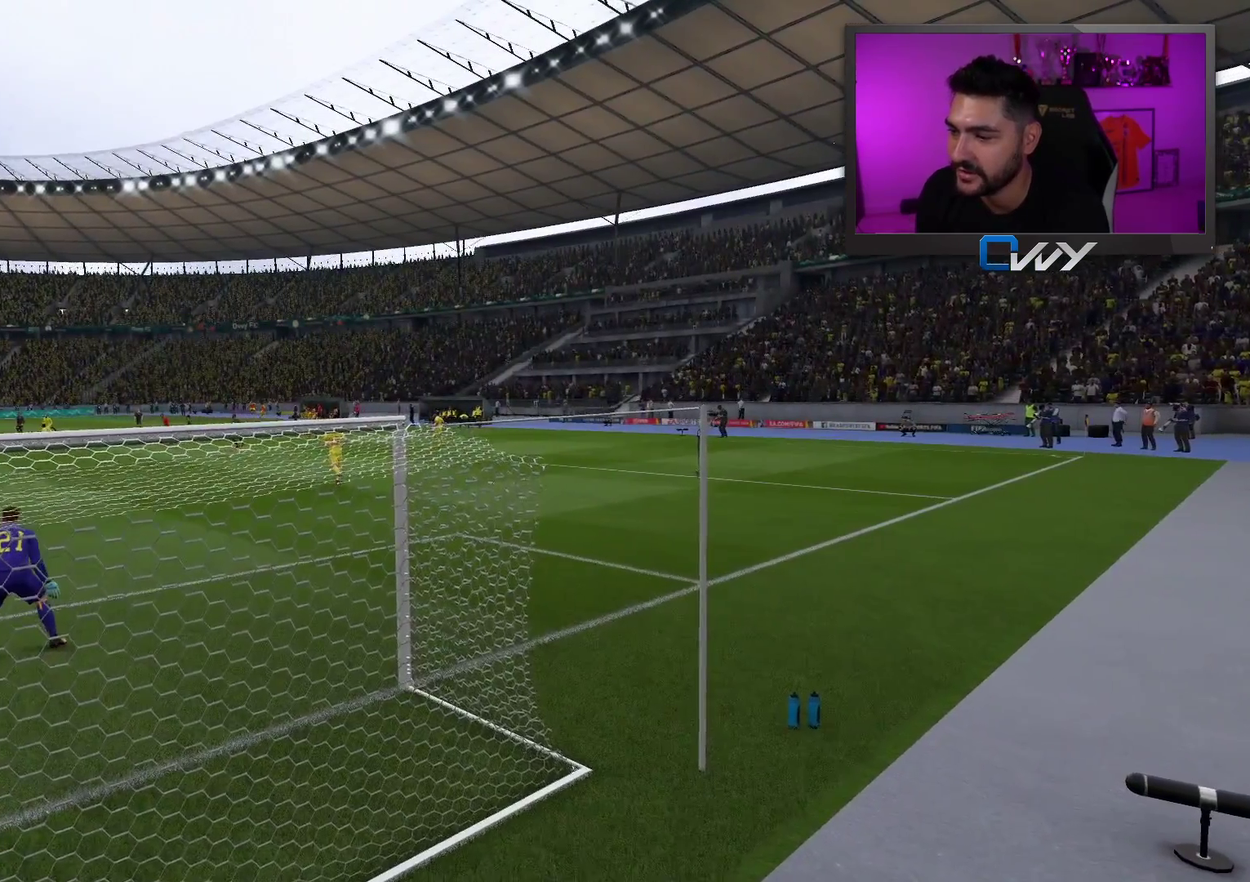
{"buttons": [], "left_stick": "center", "right_stick": "center", "events": []}
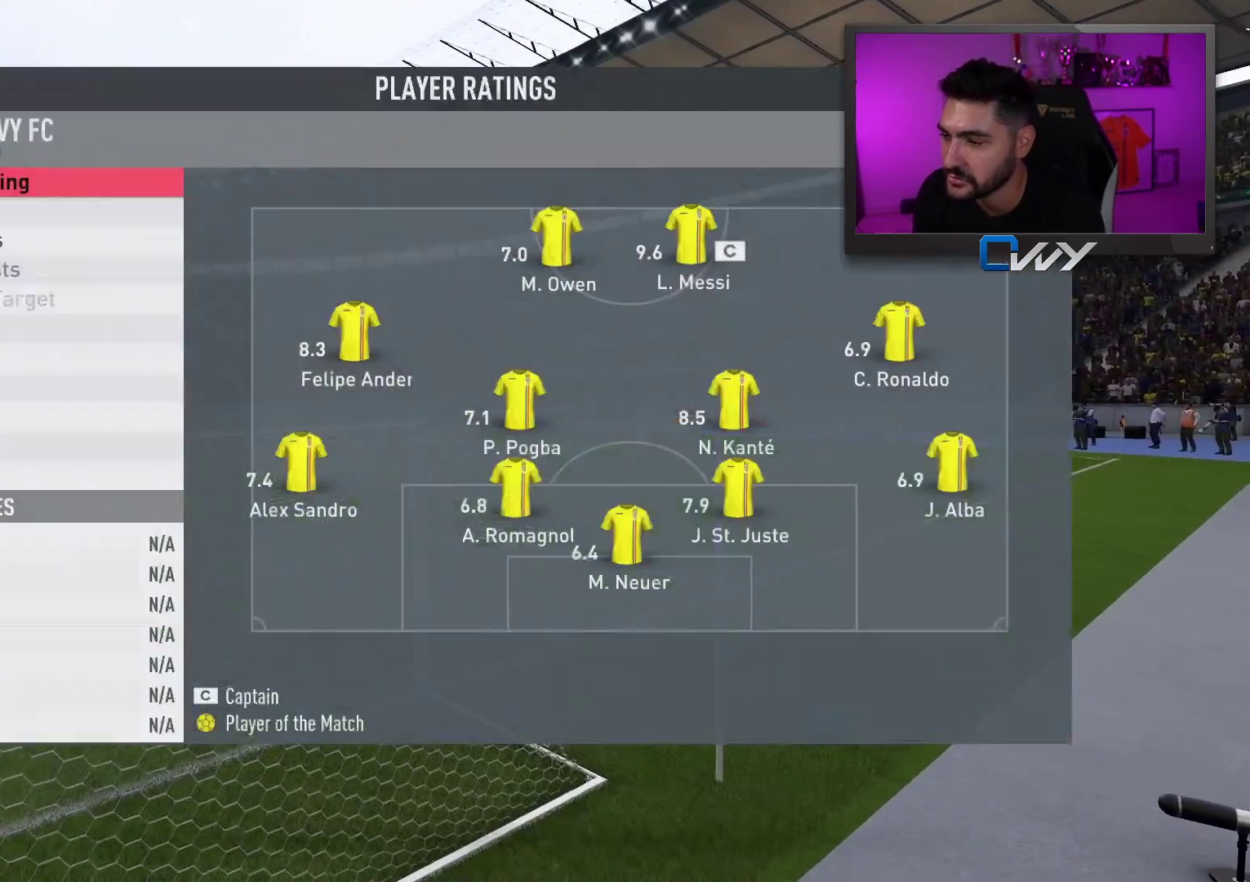
{"buttons": ["CROSS"], "left_stick": "center", "right_stick": "center", "events": [[400, "CROSS", "down"]]}
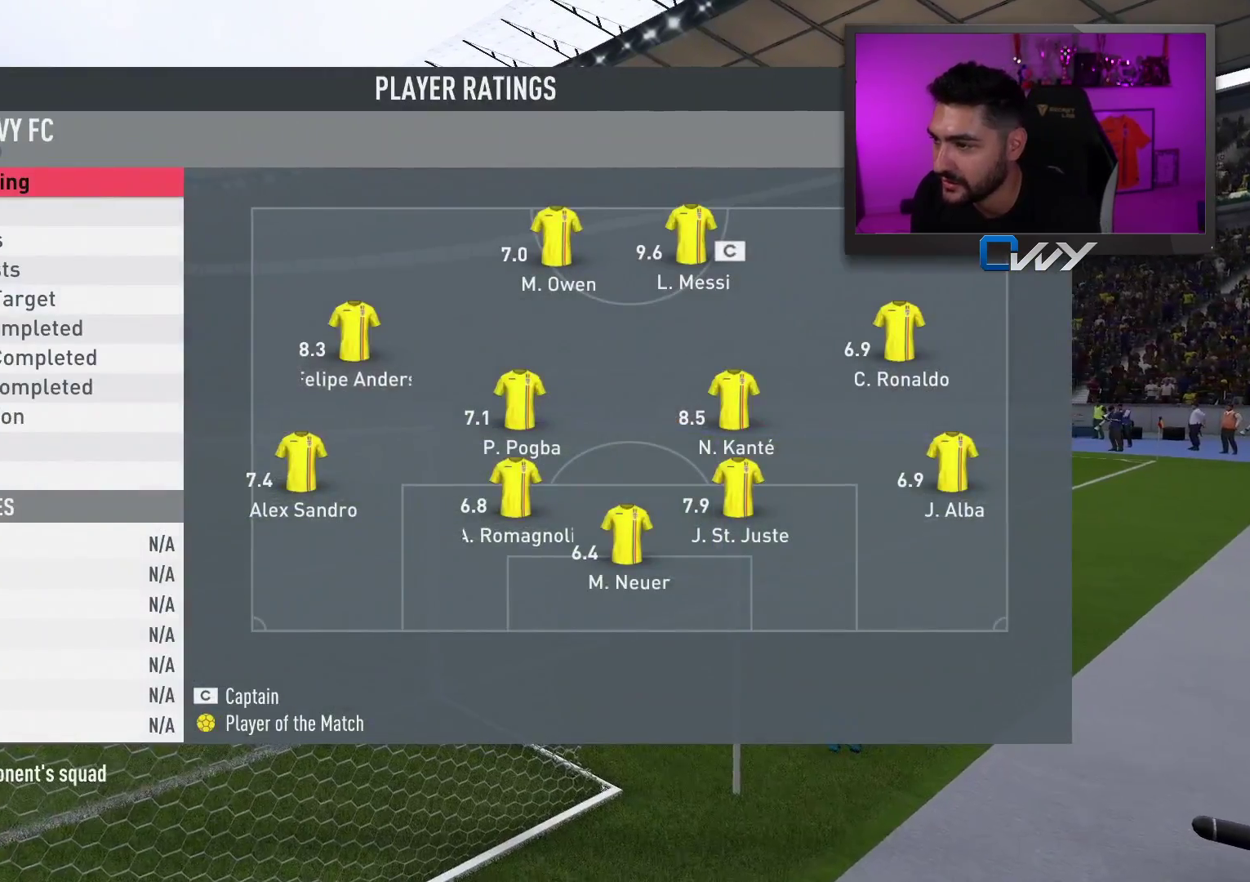
{"buttons": [], "left_stick": "center", "right_stick": "center", "events": [[33, "CROSS", "up"]]}
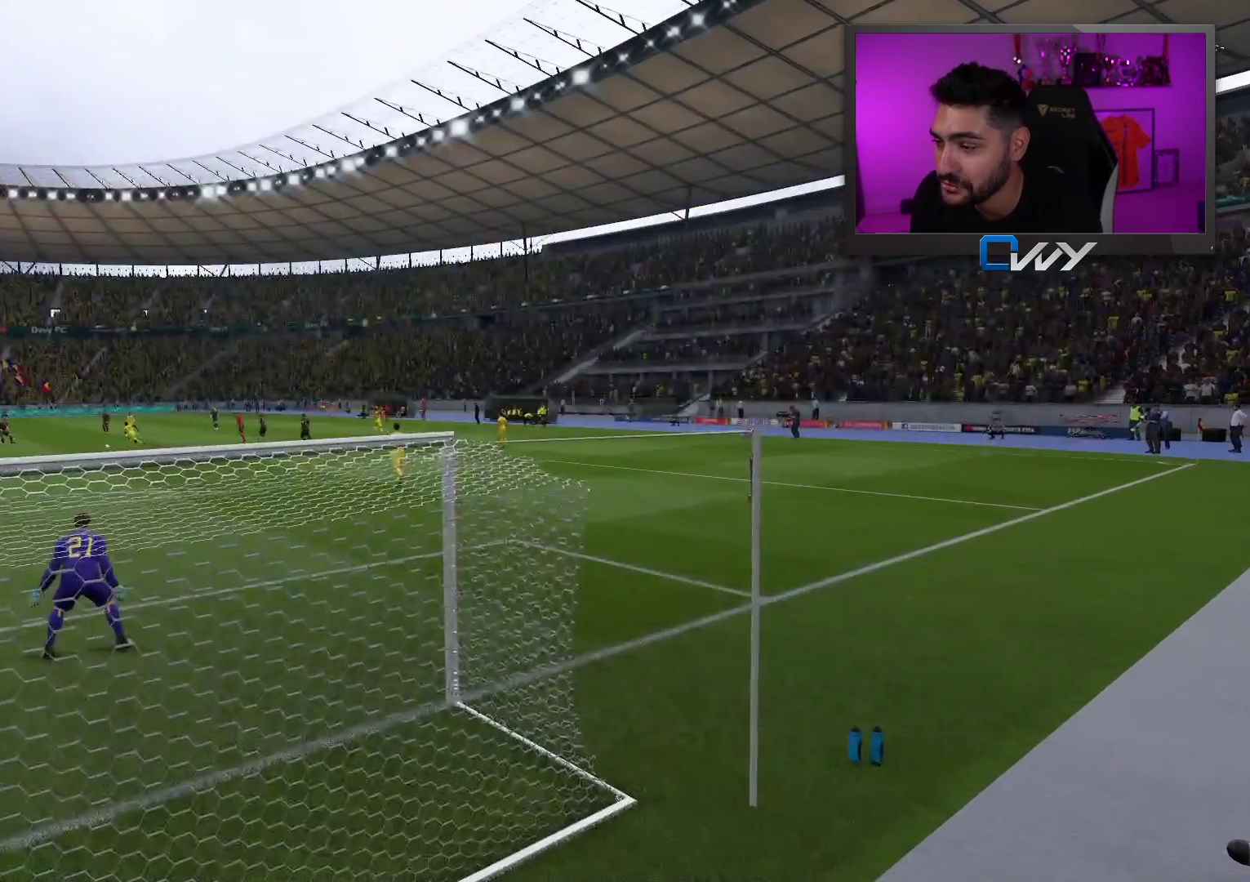
{"buttons": [], "left_stick": "center", "right_stick": "center", "events": []}
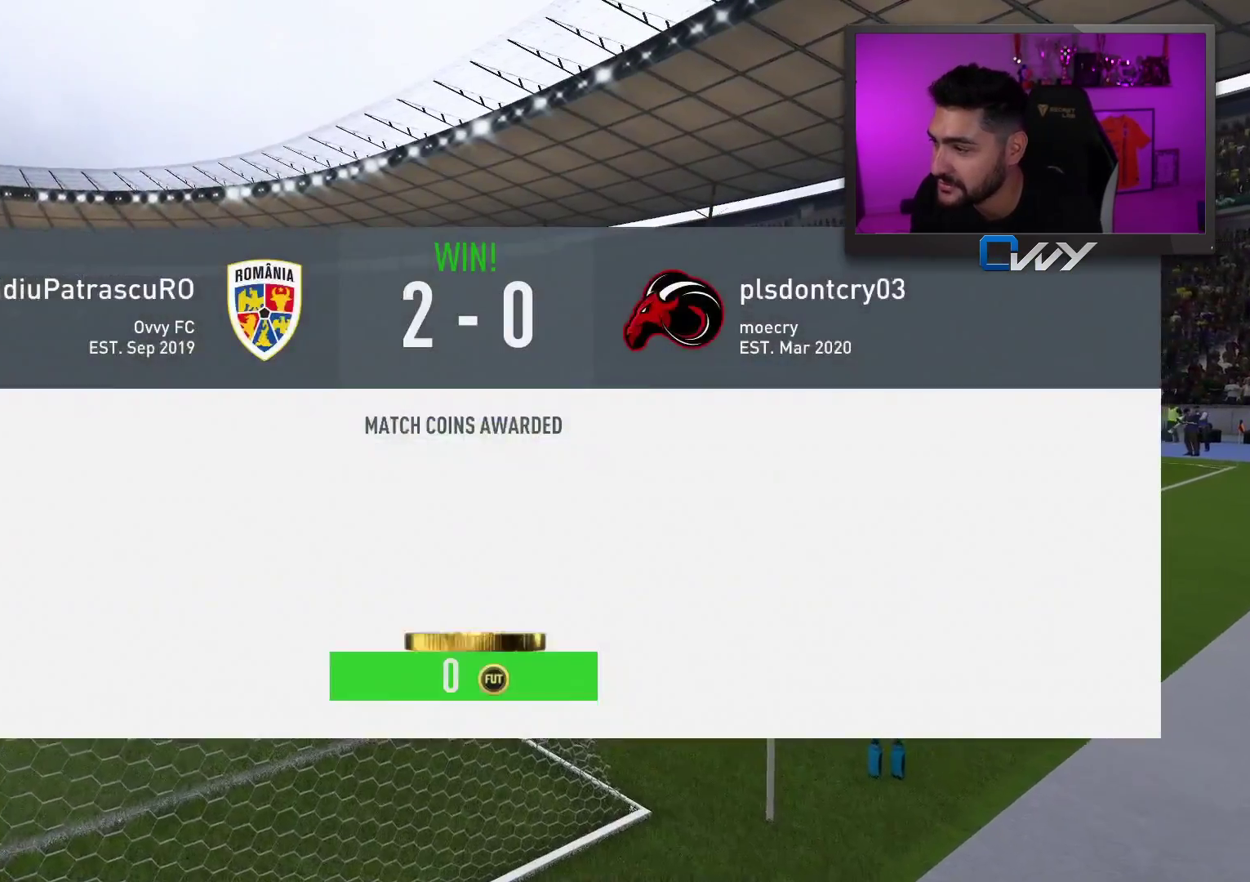
{"buttons": [], "left_stick": "center", "right_stick": "center", "events": []}
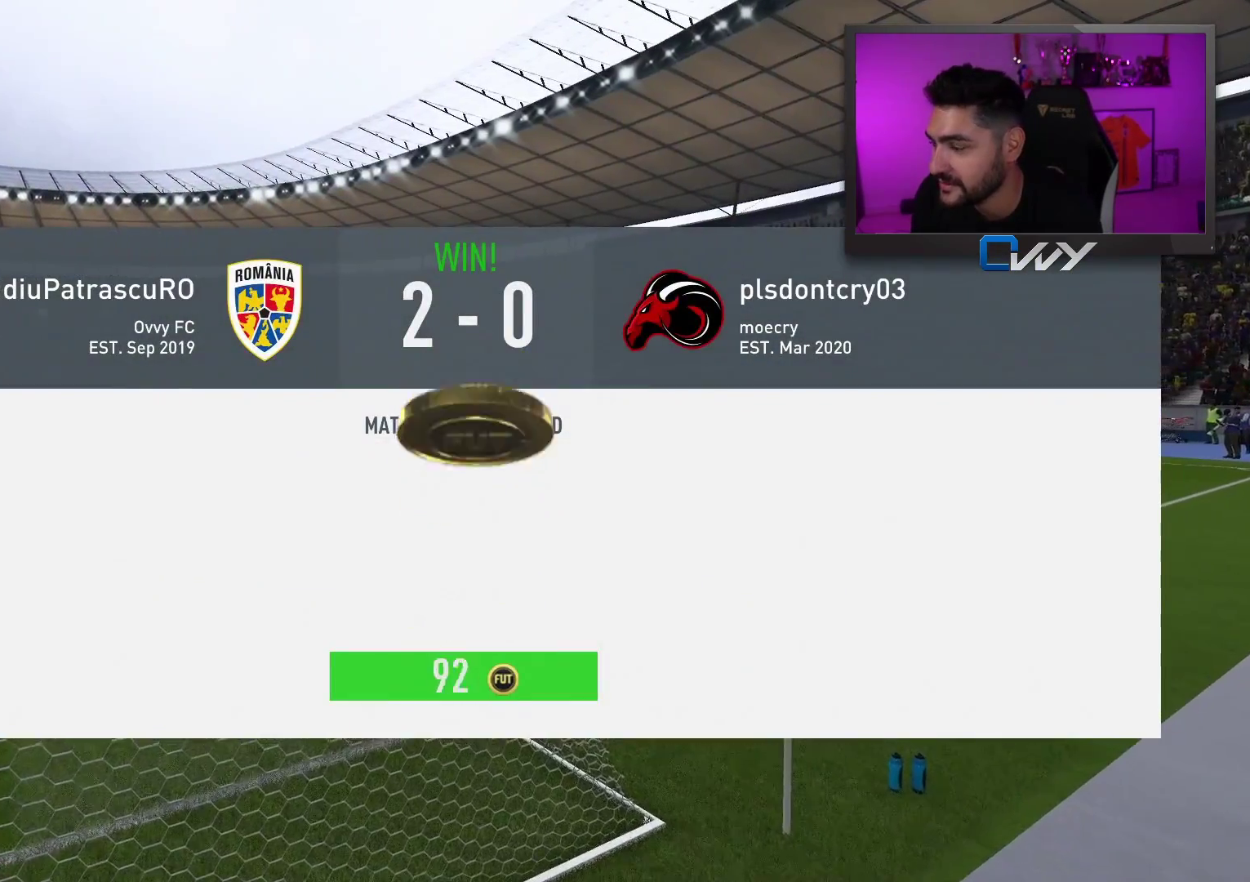
{"buttons": [], "left_stick": "center", "right_stick": "center", "events": []}
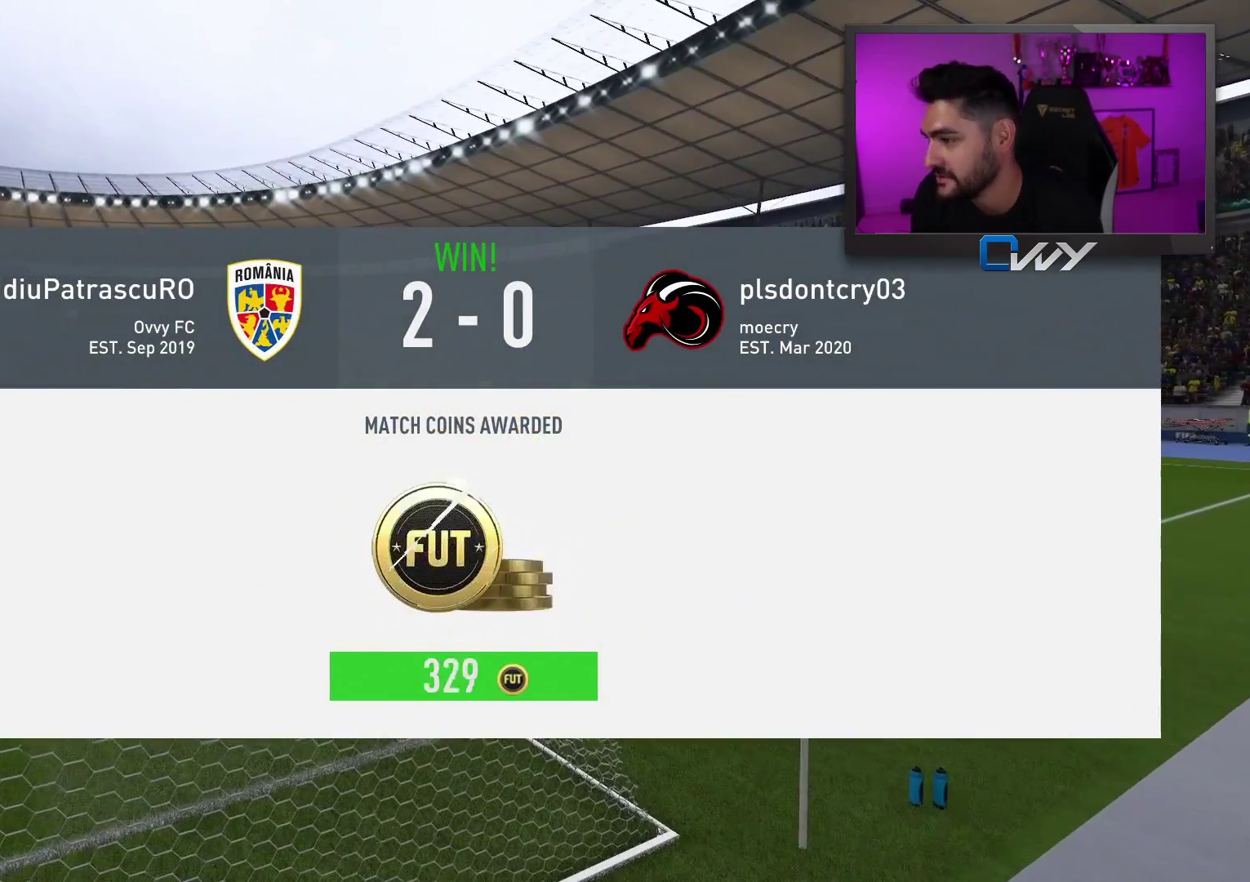
{"buttons": [], "left_stick": "center", "right_stick": "center", "events": []}
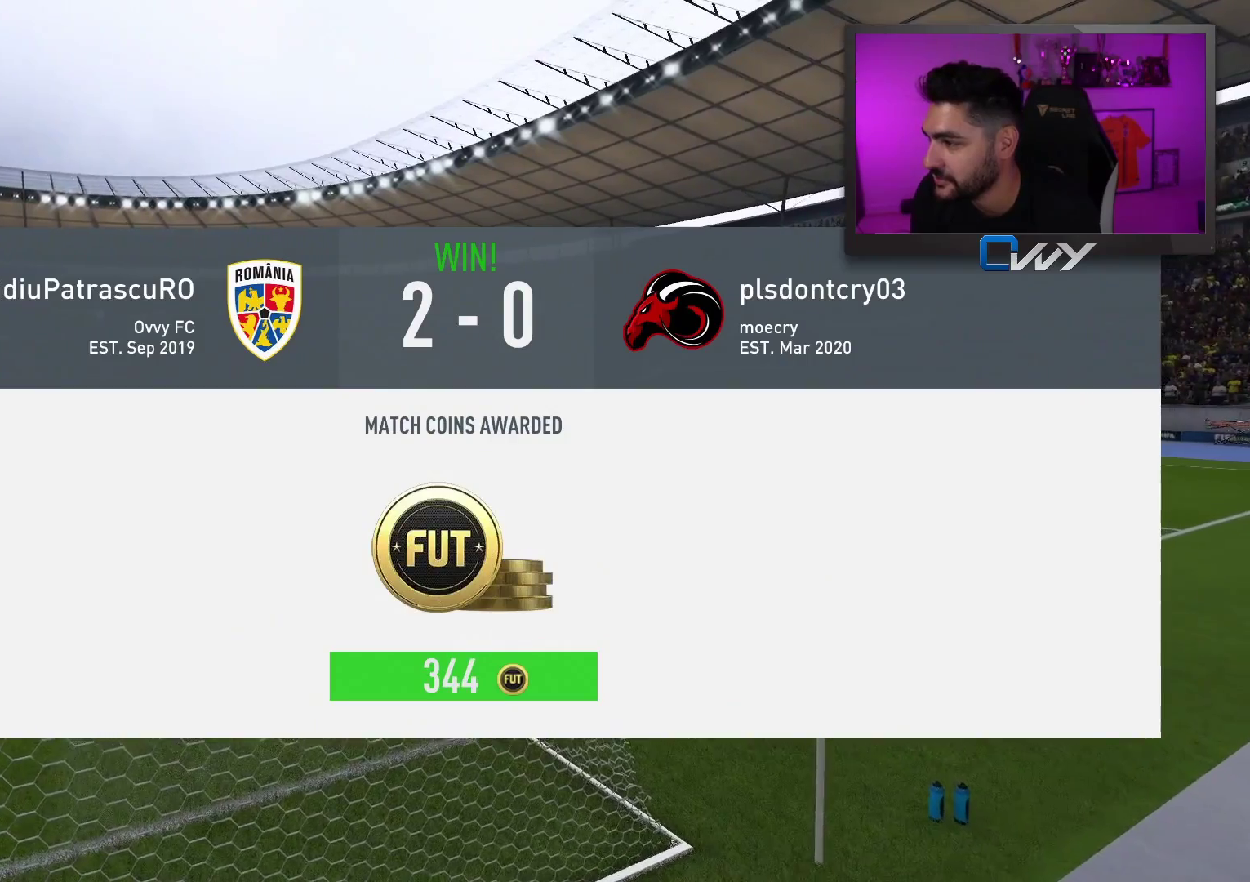
{"buttons": [], "left_stick": "center", "right_stick": "center", "events": [[233, "CROSS", "down"], [317, "CROSS", "up"]]}